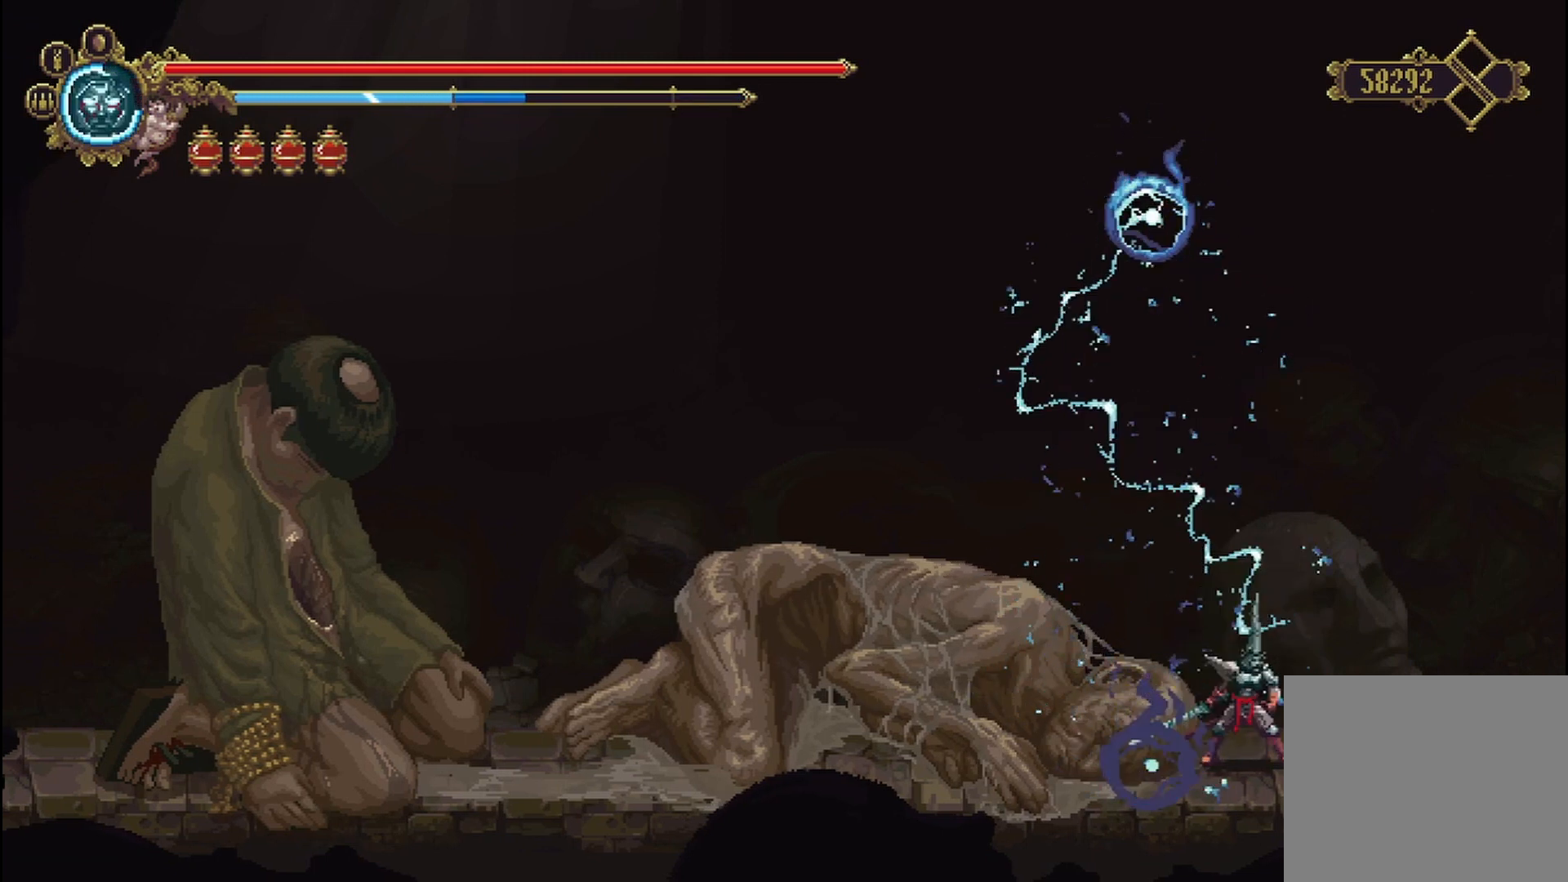
Gameplay with a controller (Xbox layout); each line is a JSON object with the inputs held at the frame after it. "events" lists button and stick changes between this image and that frame as [ms after this image, input, new state], when the widget could be followed in between.
{"buttons": [], "left_stick": "right", "right_stick": "center", "events": []}
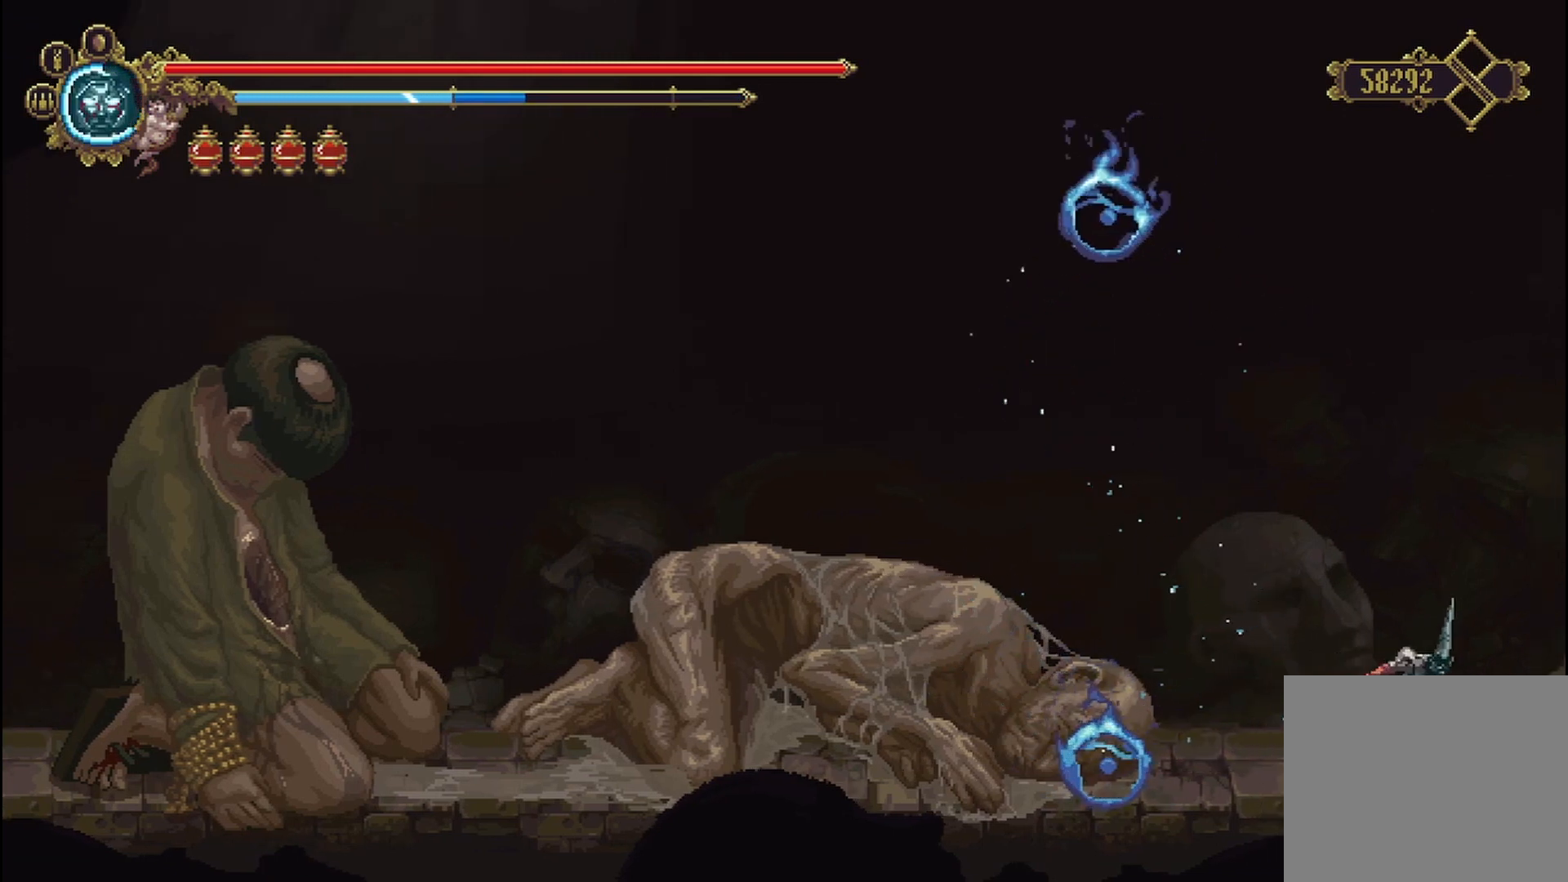
{"buttons": ["B", "SELECT"], "left_stick": "center", "right_stick": "center", "events": [[42, "left_stick", "left"], [167, "left_stick", "center"], [208, "B", "down"], [375, "SELECT", "down"]]}
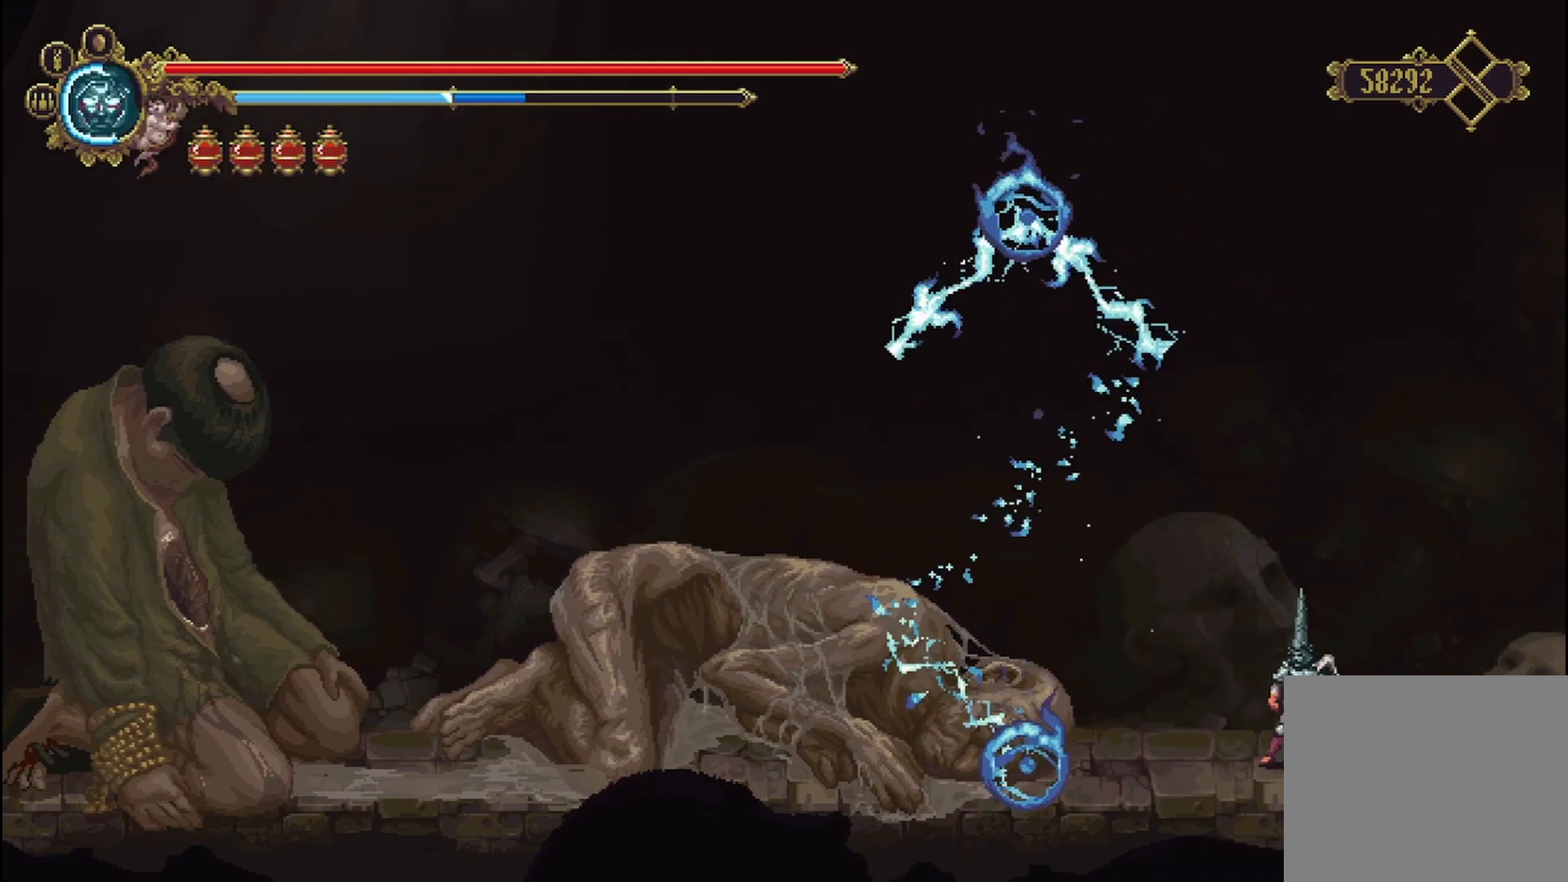
{"buttons": [], "left_stick": "center", "right_stick": "center", "events": [[42, "SELECT", "up"], [417, "B", "up"]]}
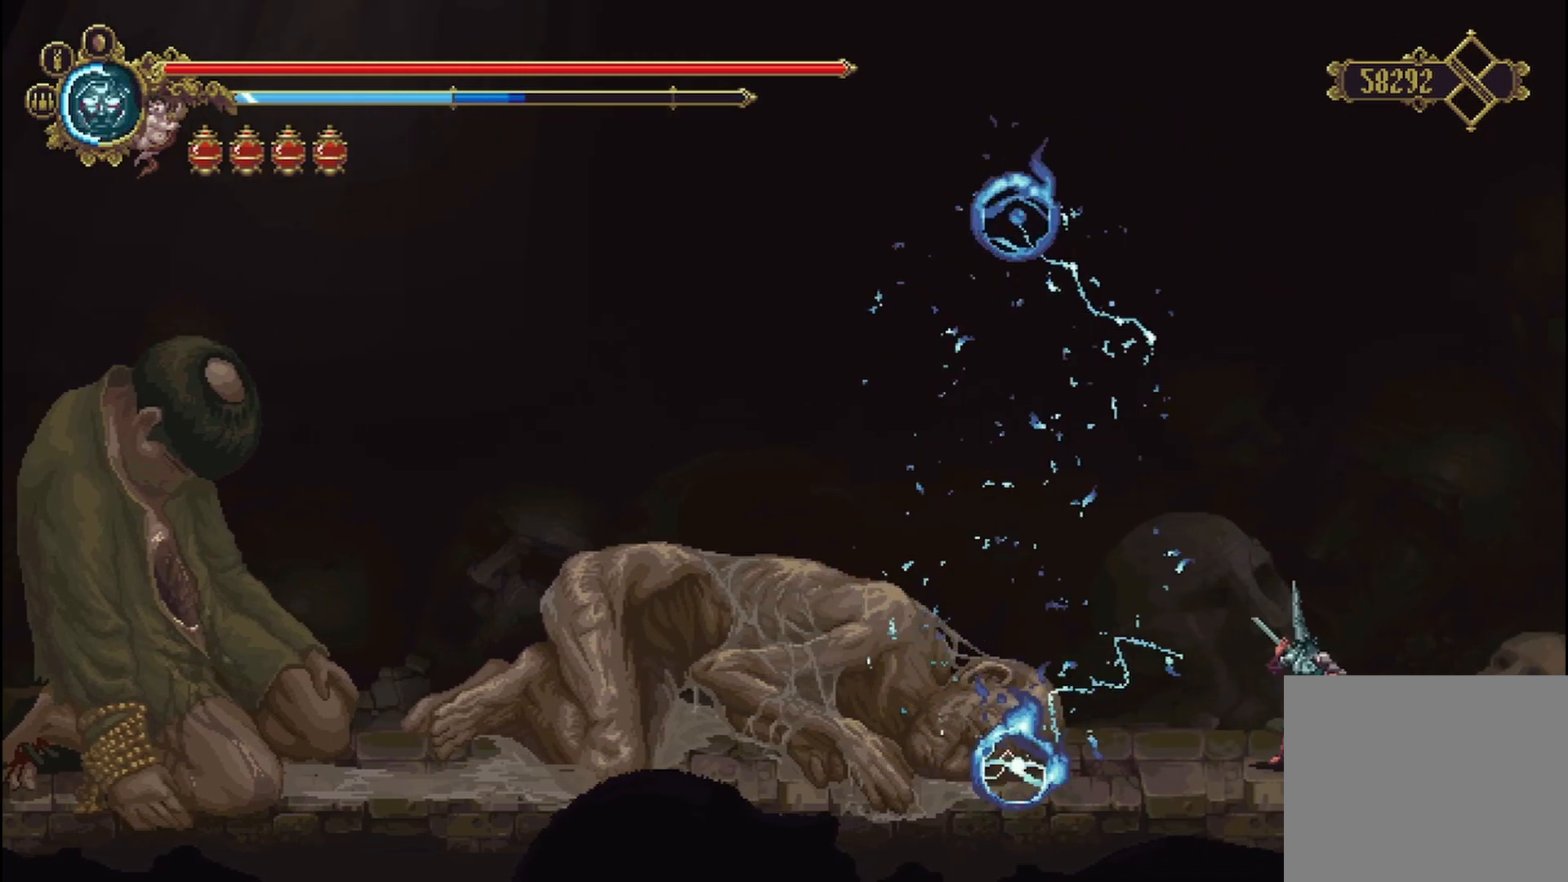
{"buttons": ["B"], "left_stick": "center", "right_stick": "center", "events": [[208, "B", "down"]]}
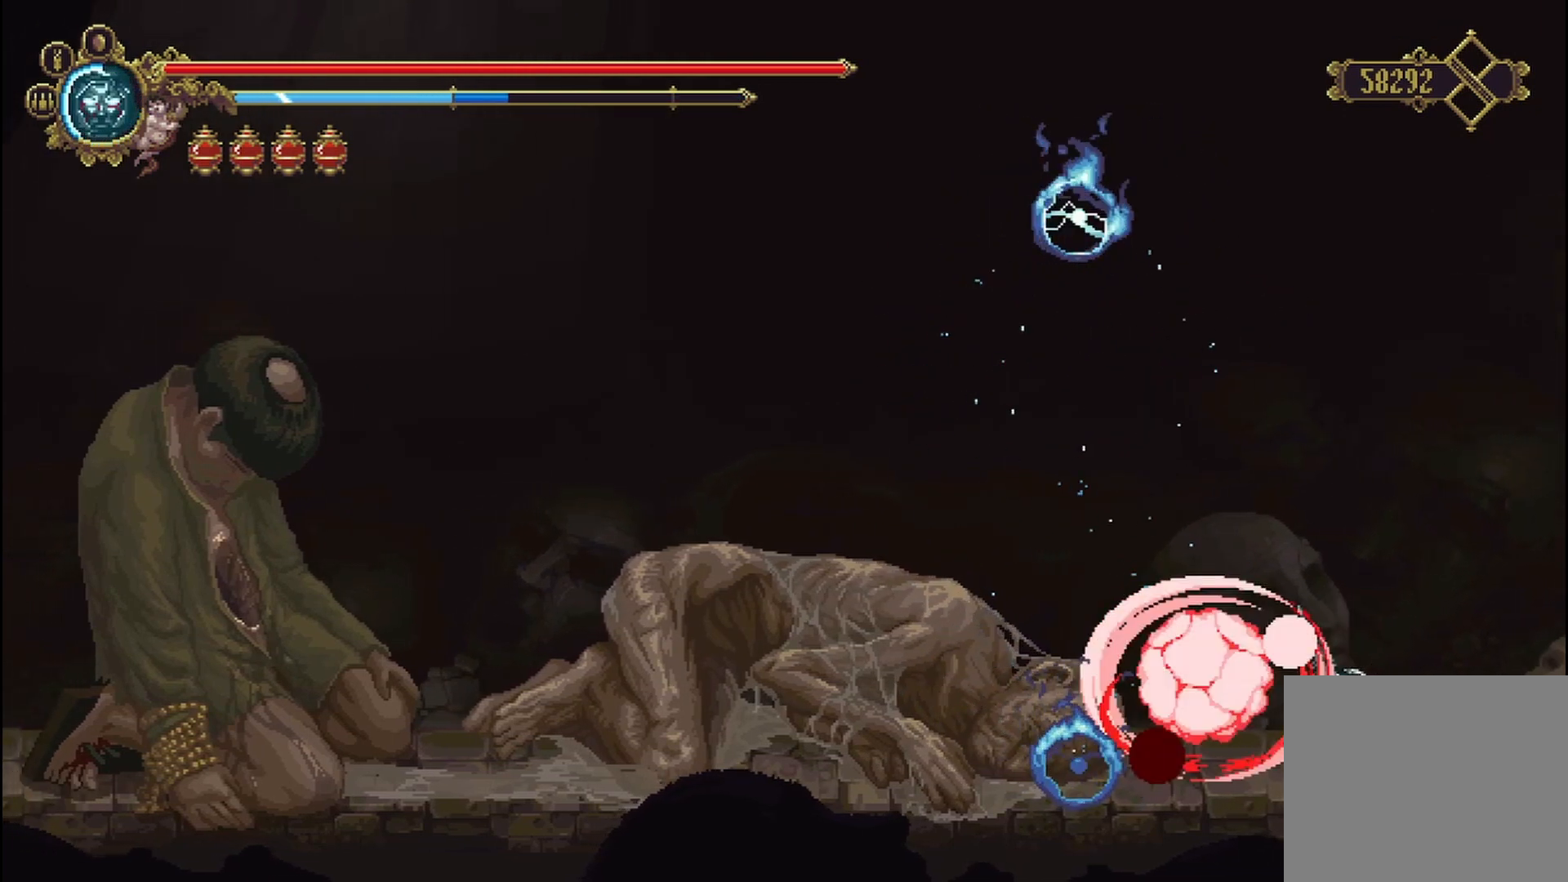
{"buttons": [], "left_stick": "center", "right_stick": "center", "events": [[42, "B", "up"]]}
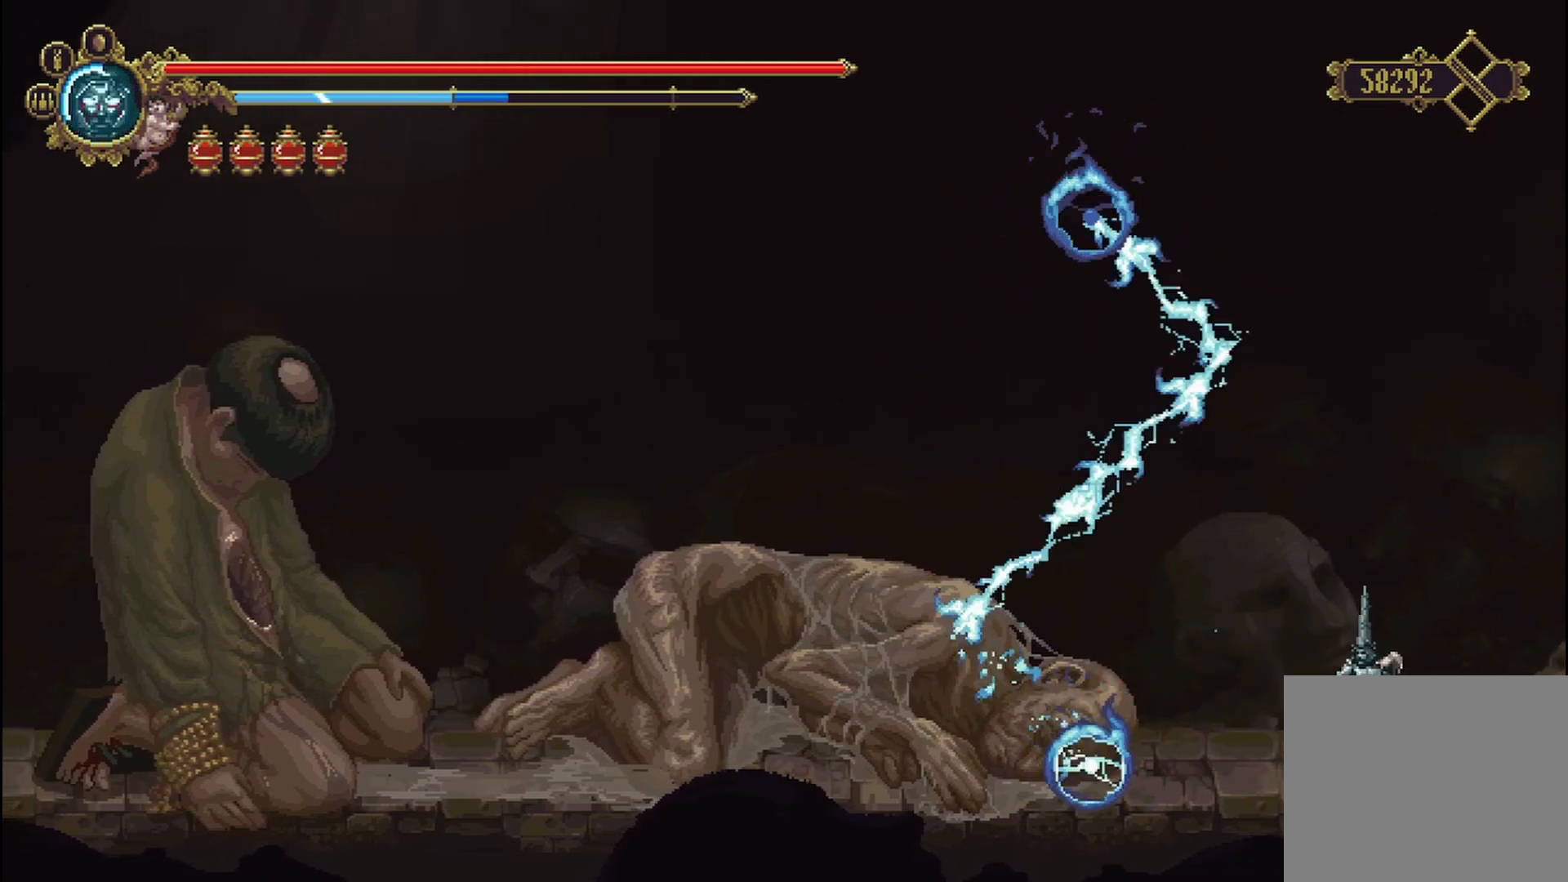
{"buttons": ["B"], "left_stick": "center", "right_stick": "center", "events": [[208, "B", "down"]]}
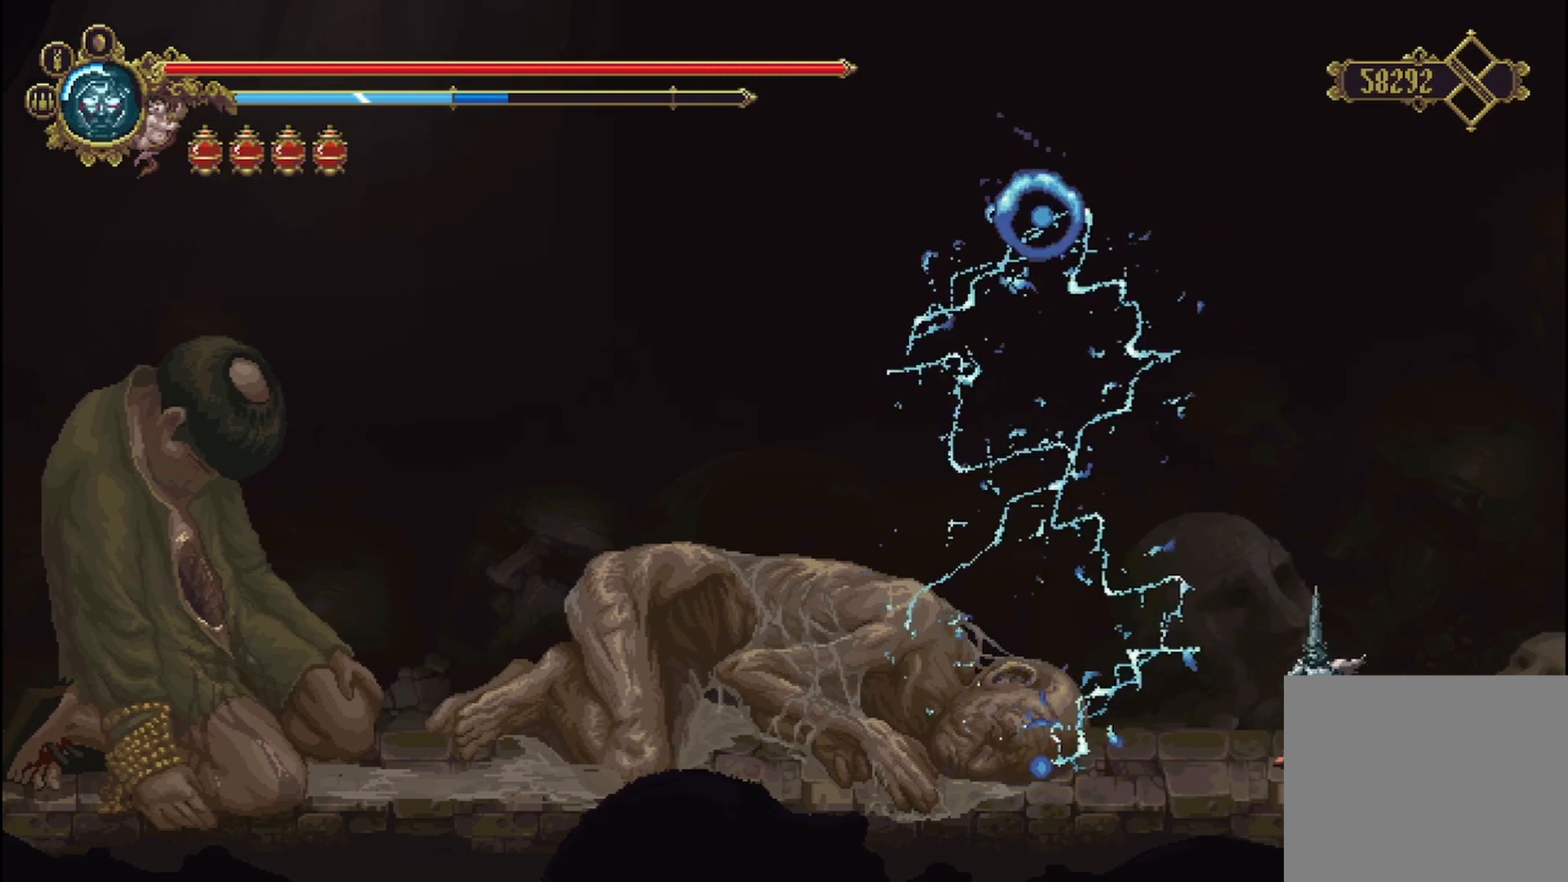
{"buttons": [], "left_stick": "center", "right_stick": "center", "events": [[333, "B", "up"]]}
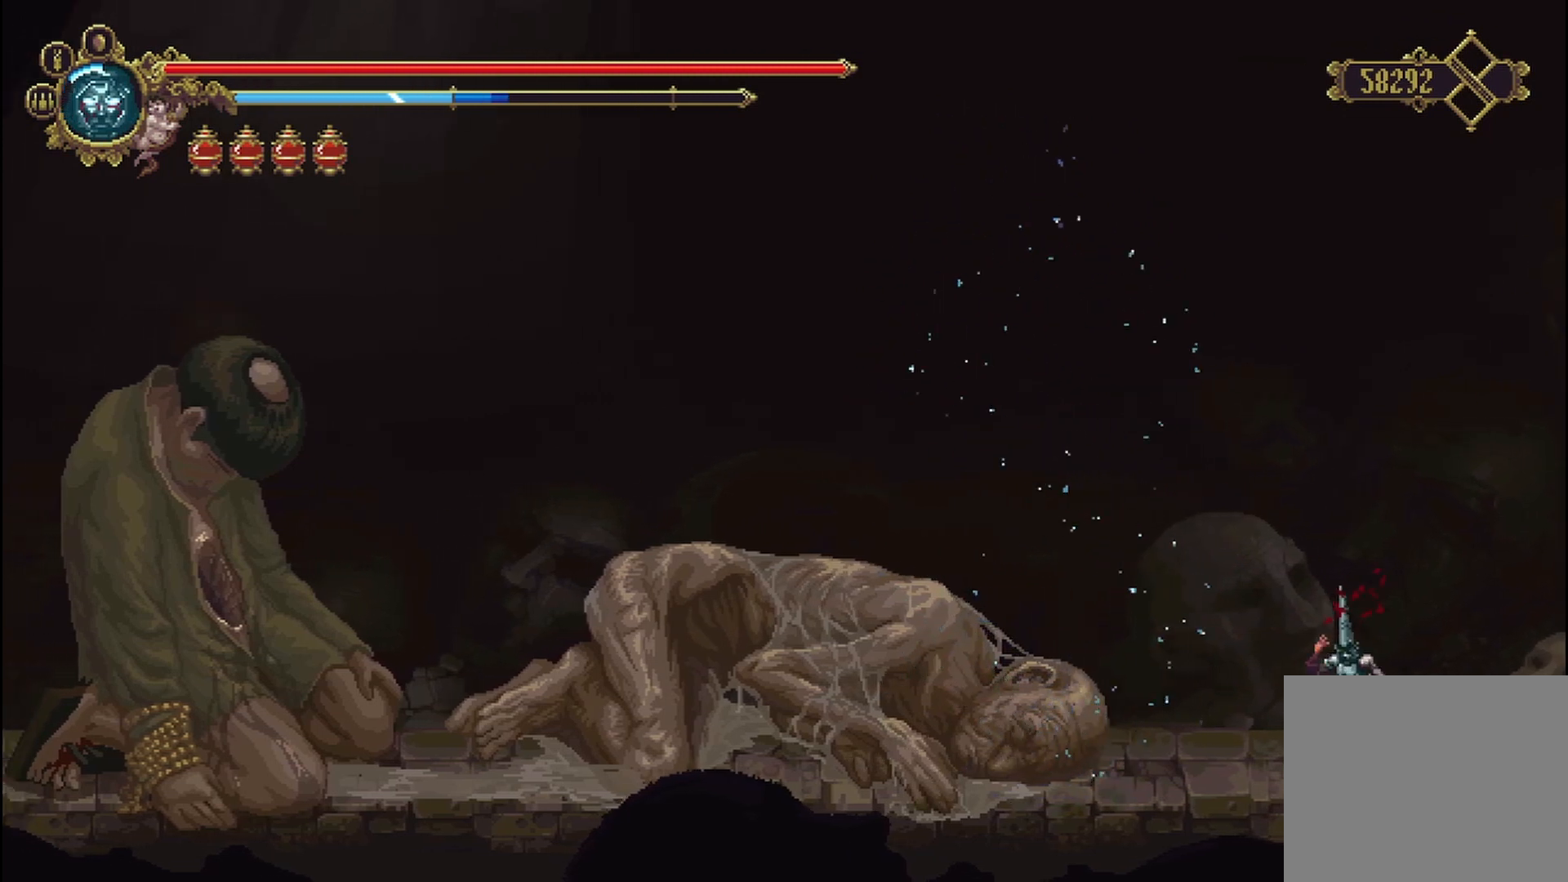
{"buttons": ["A"], "left_stick": "left", "right_stick": "center", "events": [[292, "left_stick", "left"], [500, "A", "down"]]}
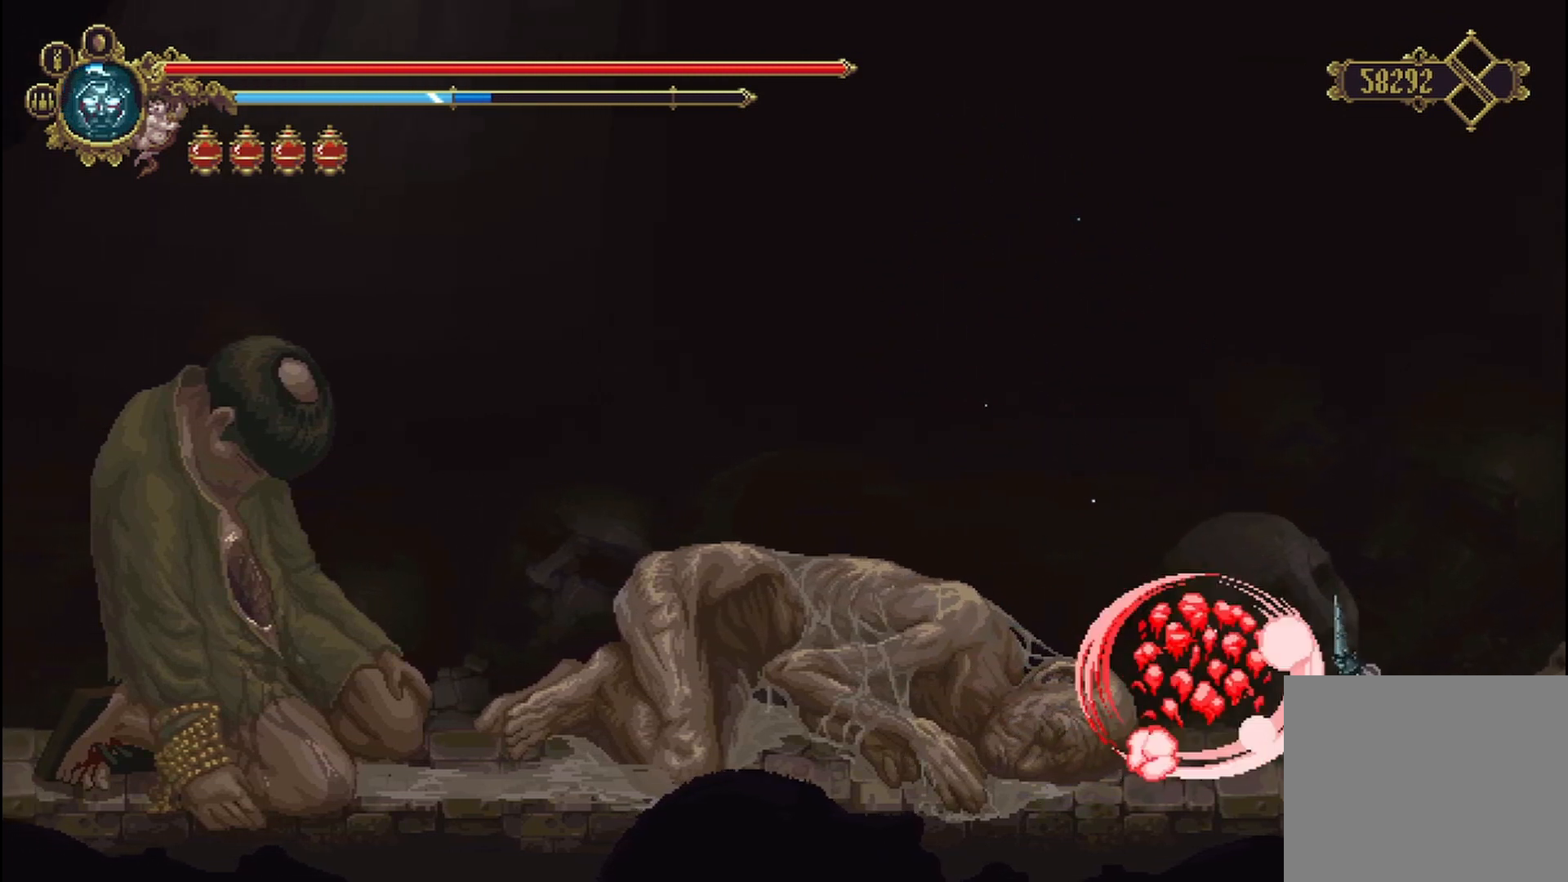
{"buttons": ["A"], "left_stick": "up-left", "right_stick": "center", "events": [[208, "left_stick", "up-left"]]}
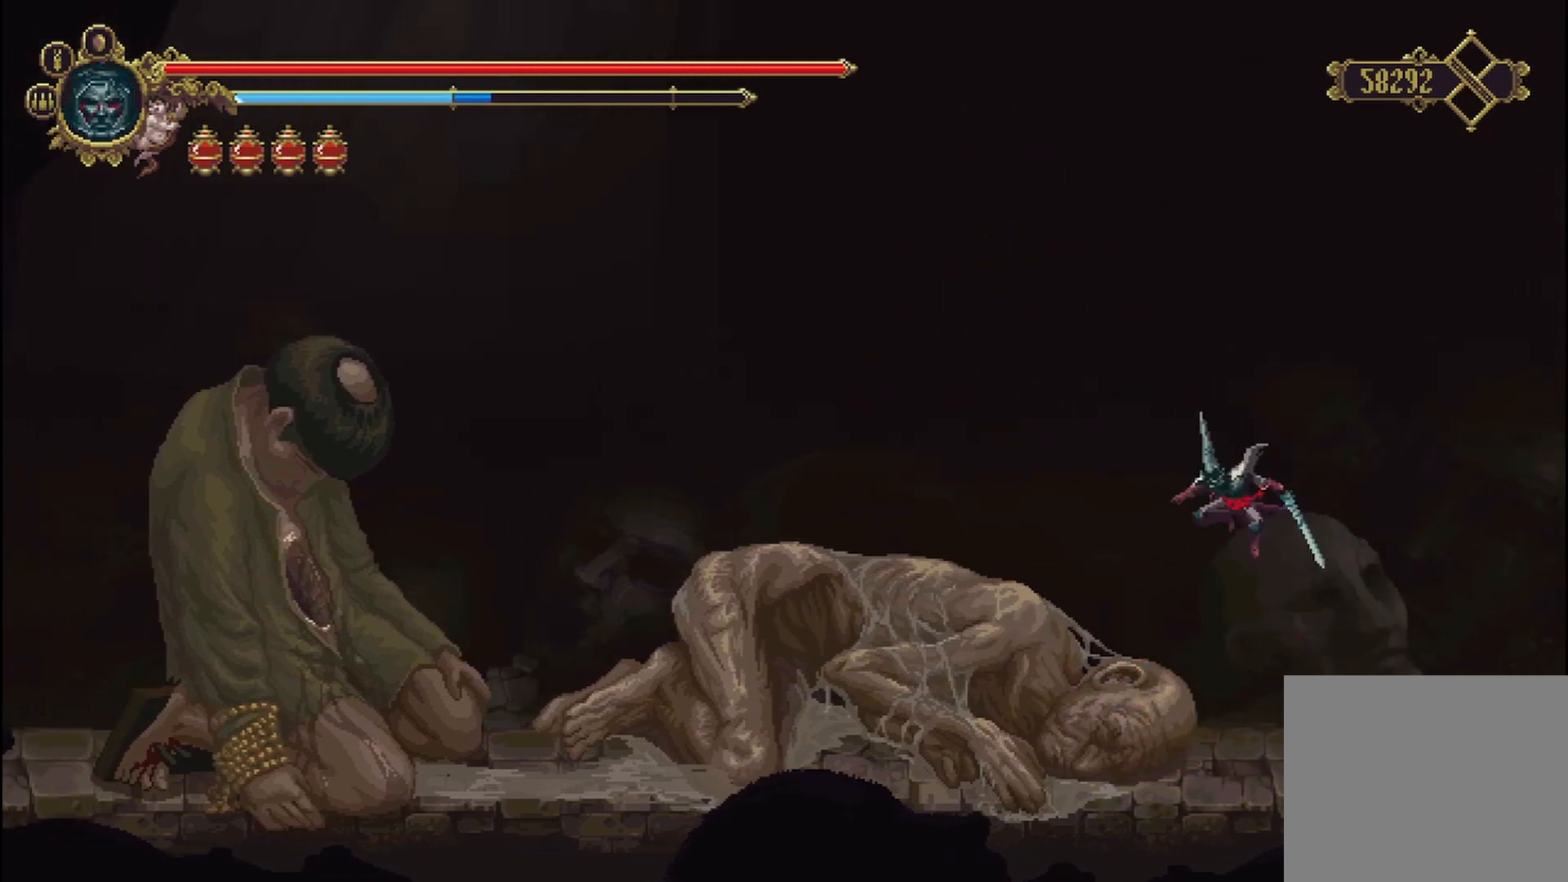
{"buttons": ["A", "X"], "left_stick": "up-left", "right_stick": "center", "events": [[167, "X", "down"]]}
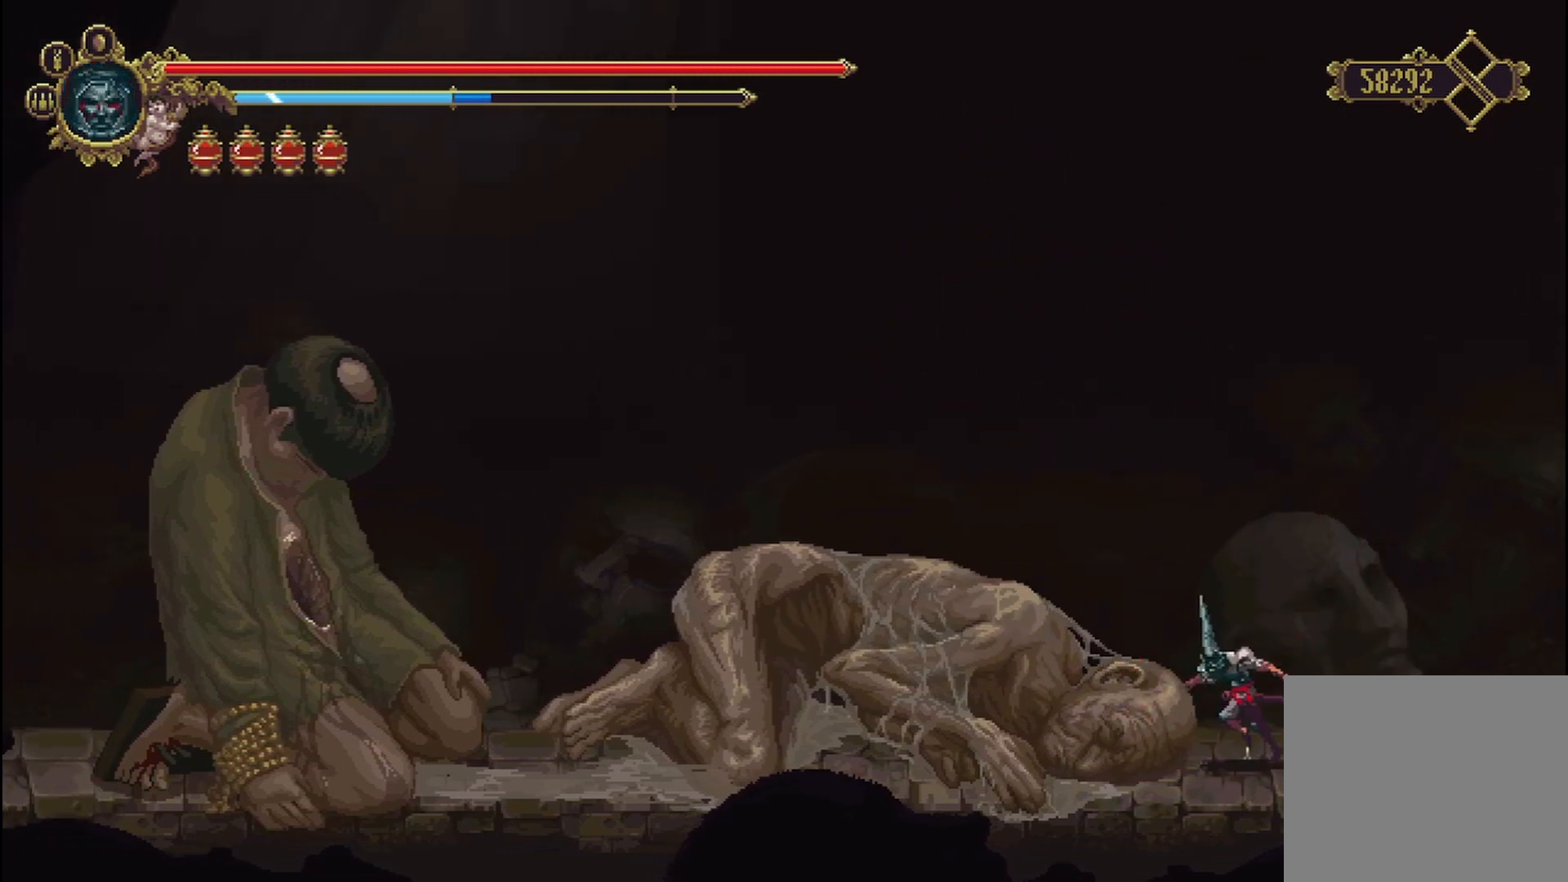
{"buttons": ["X"], "left_stick": "left", "right_stick": "center", "events": [[417, "left_stick", "left"], [500, "A", "up"]]}
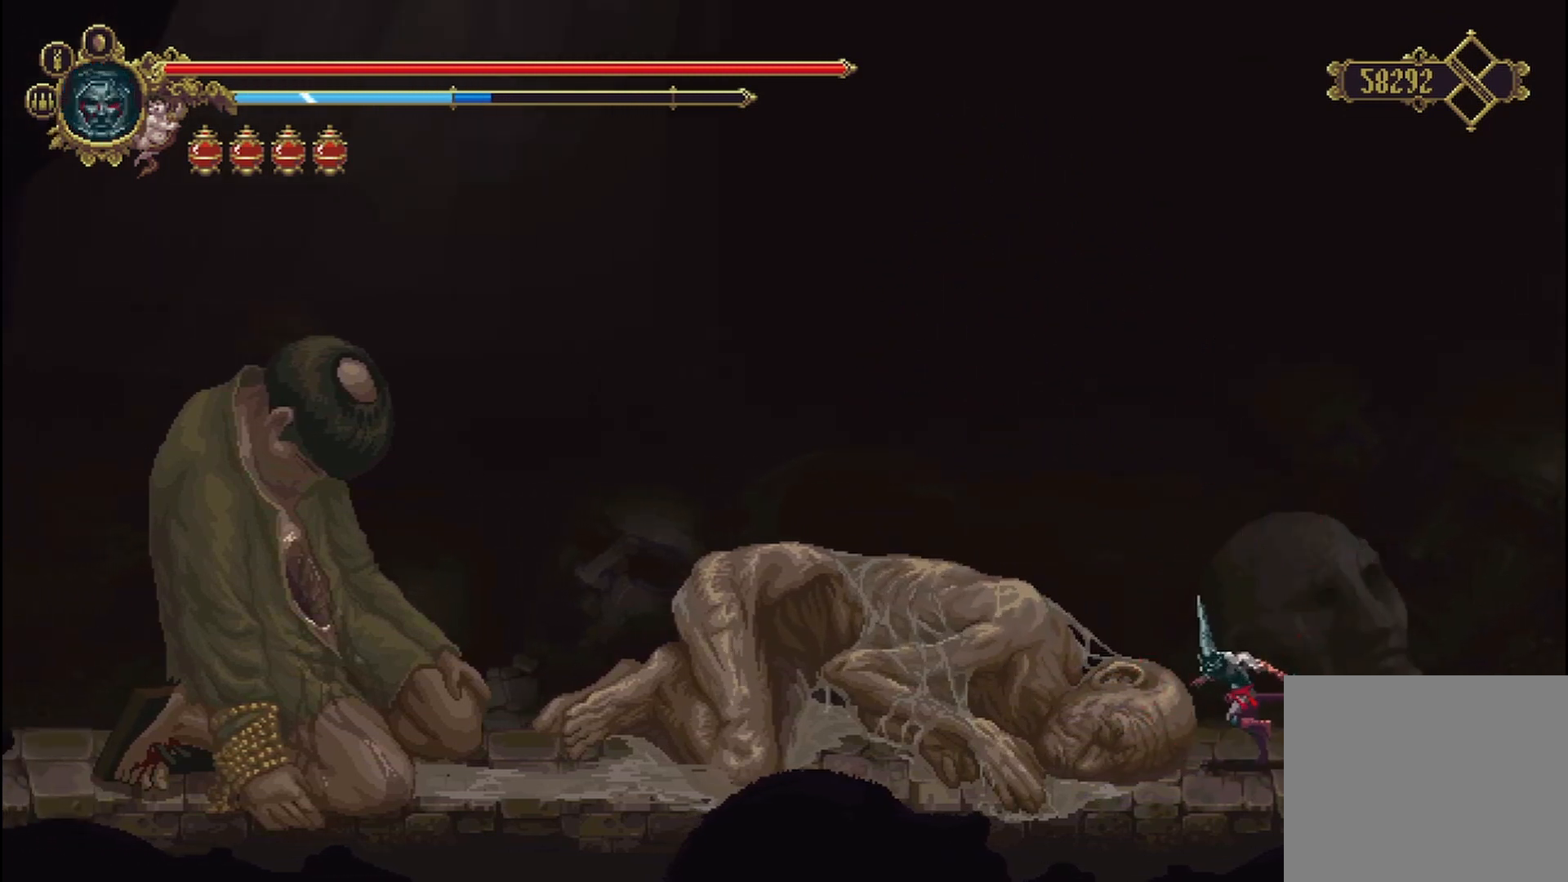
{"buttons": ["X"], "left_stick": "left", "right_stick": "center", "events": [[250, "X", "up"], [333, "X", "down"], [458, "X", "up"], [500, "X", "down"]]}
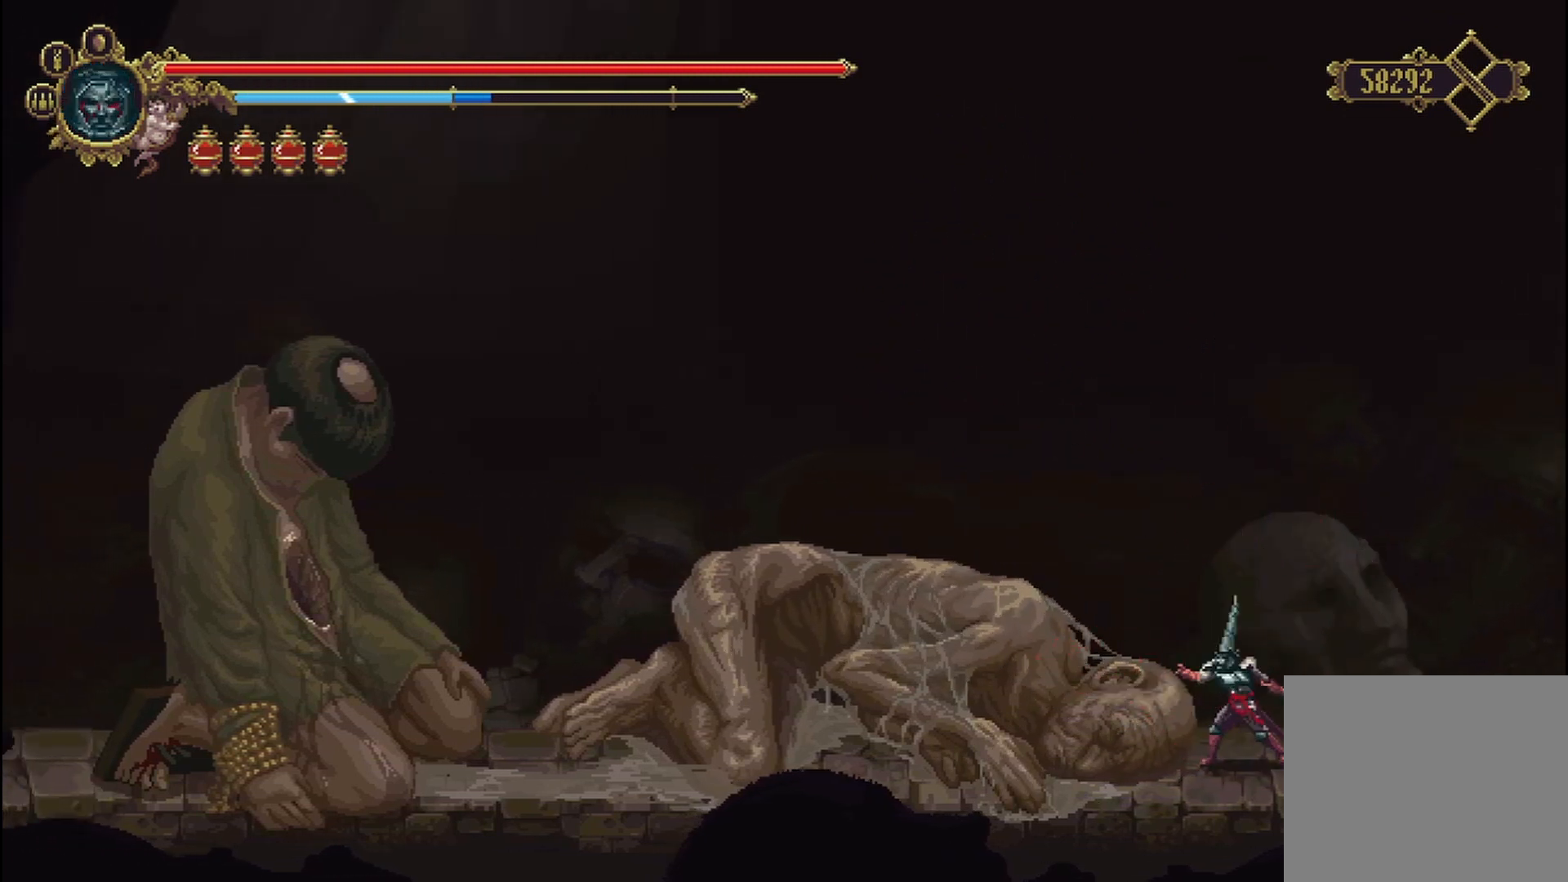
{"buttons": [], "left_stick": "right", "right_stick": "center", "events": [[125, "X", "up"], [167, "X", "down"], [292, "X", "up"], [375, "left_stick", "right"]]}
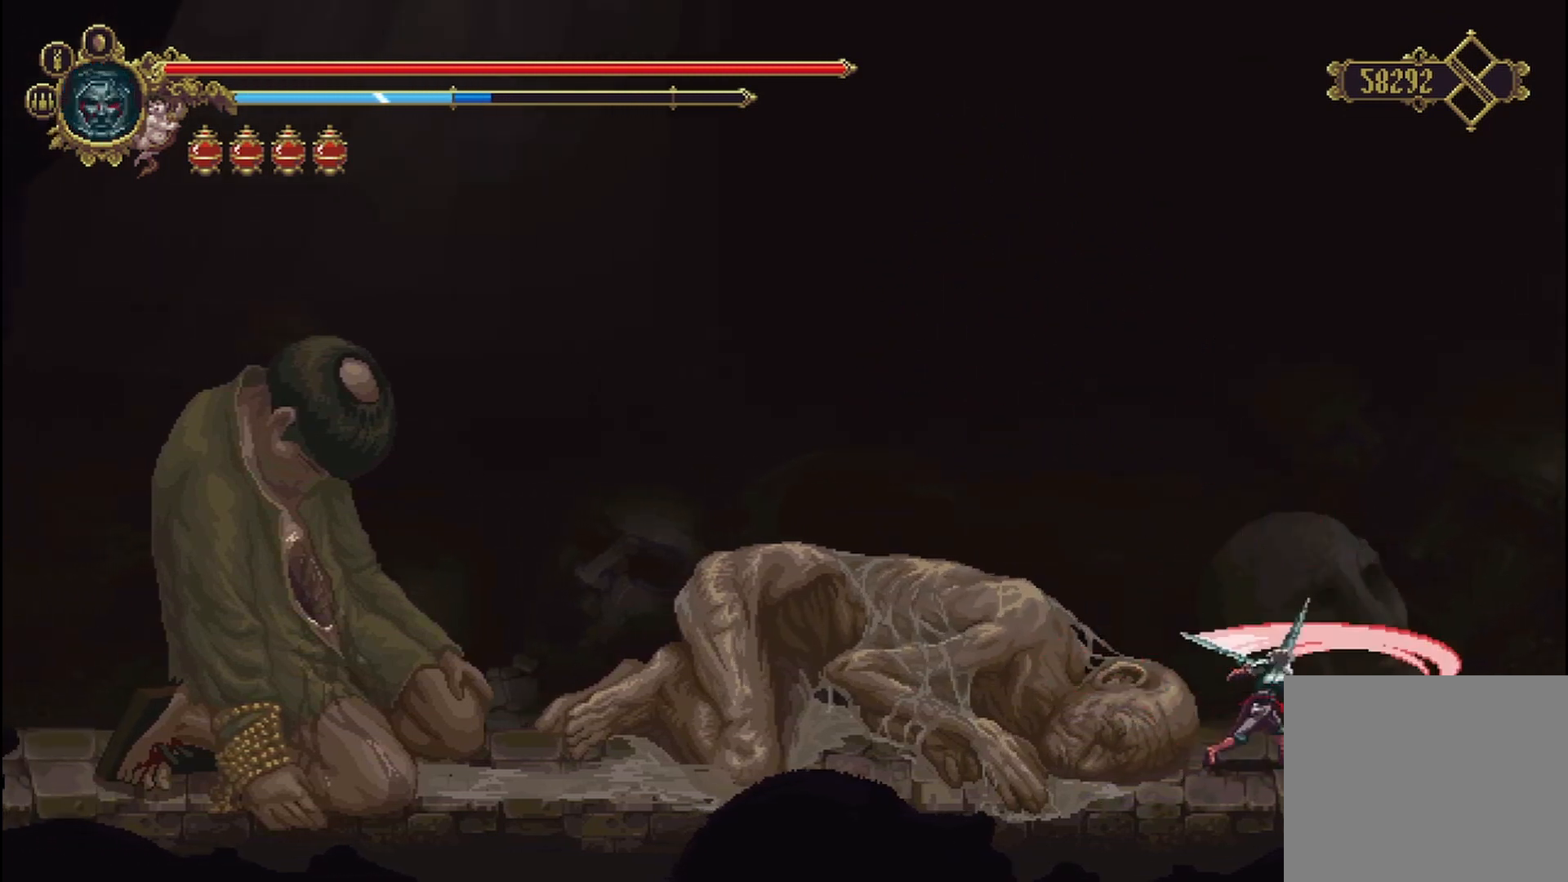
{"buttons": [], "left_stick": "right", "right_stick": "center", "events": [[42, "R2", "down"], [208, "R2", "up"]]}
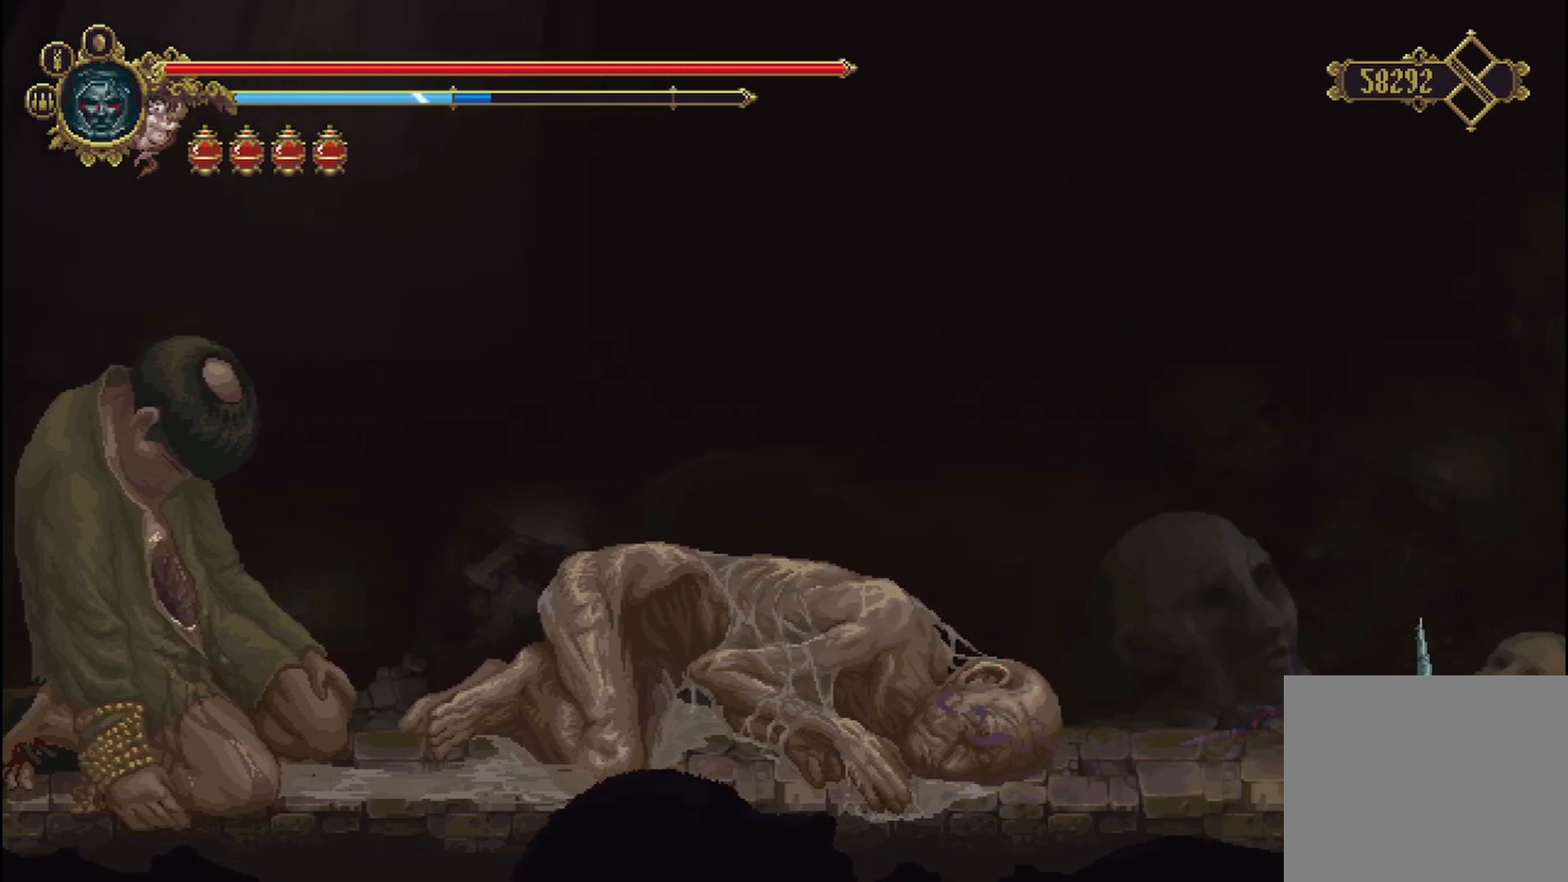
{"buttons": ["A"], "left_stick": "up-left", "right_stick": "center", "events": [[42, "left_stick", "up-left"], [208, "SELECT", "down"], [292, "SELECT", "up"], [500, "A", "down"]]}
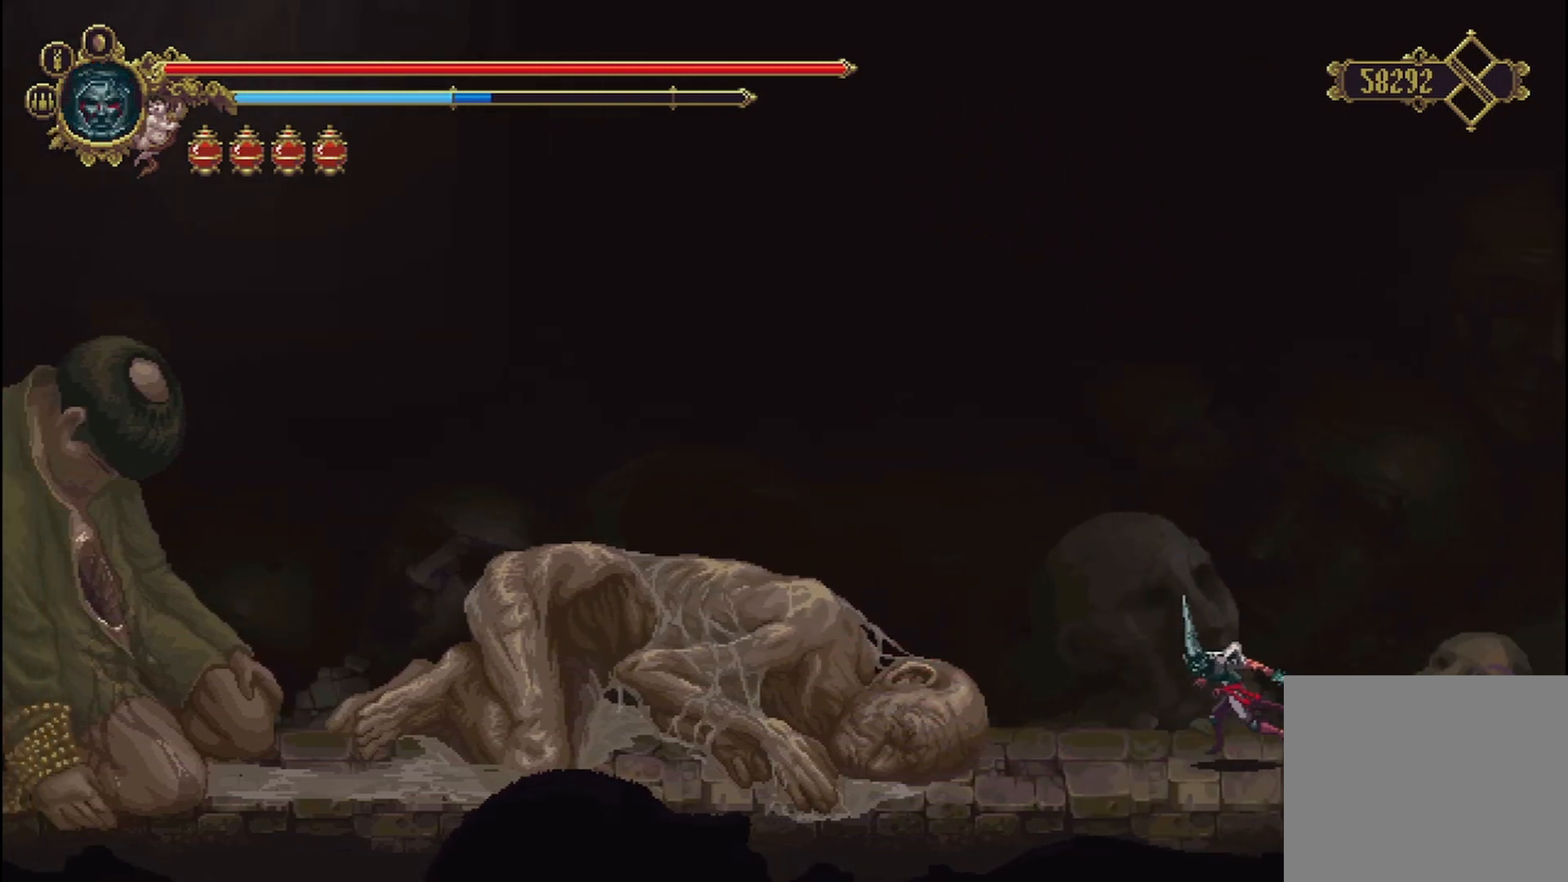
{"buttons": ["A"], "left_stick": "up-left", "right_stick": "center", "events": []}
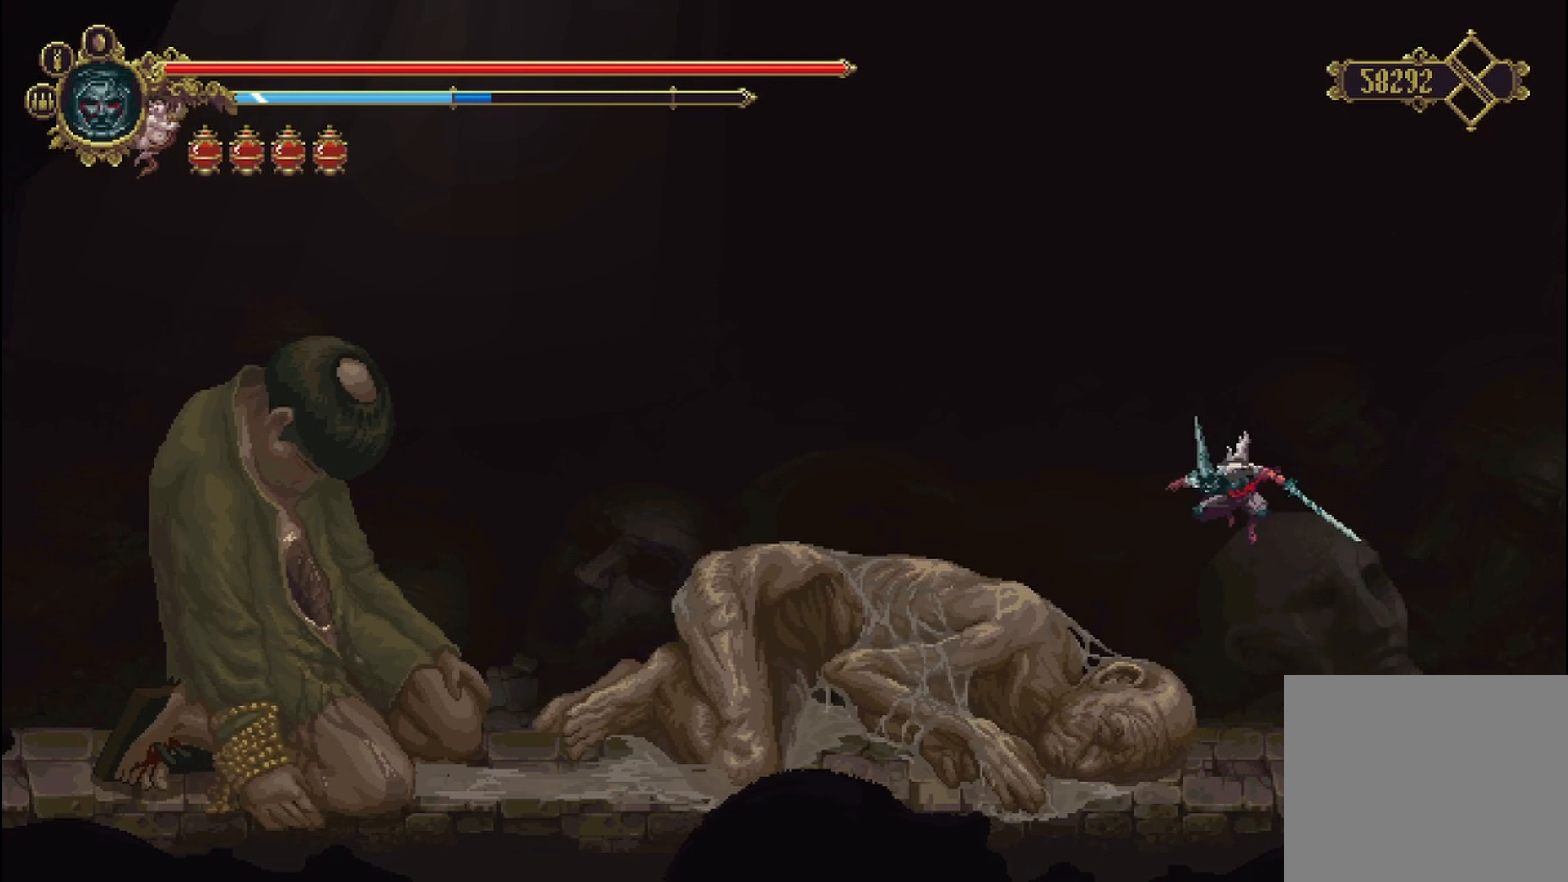
{"buttons": ["A", "X"], "left_stick": "up-left", "right_stick": "center", "events": [[125, "X", "down"]]}
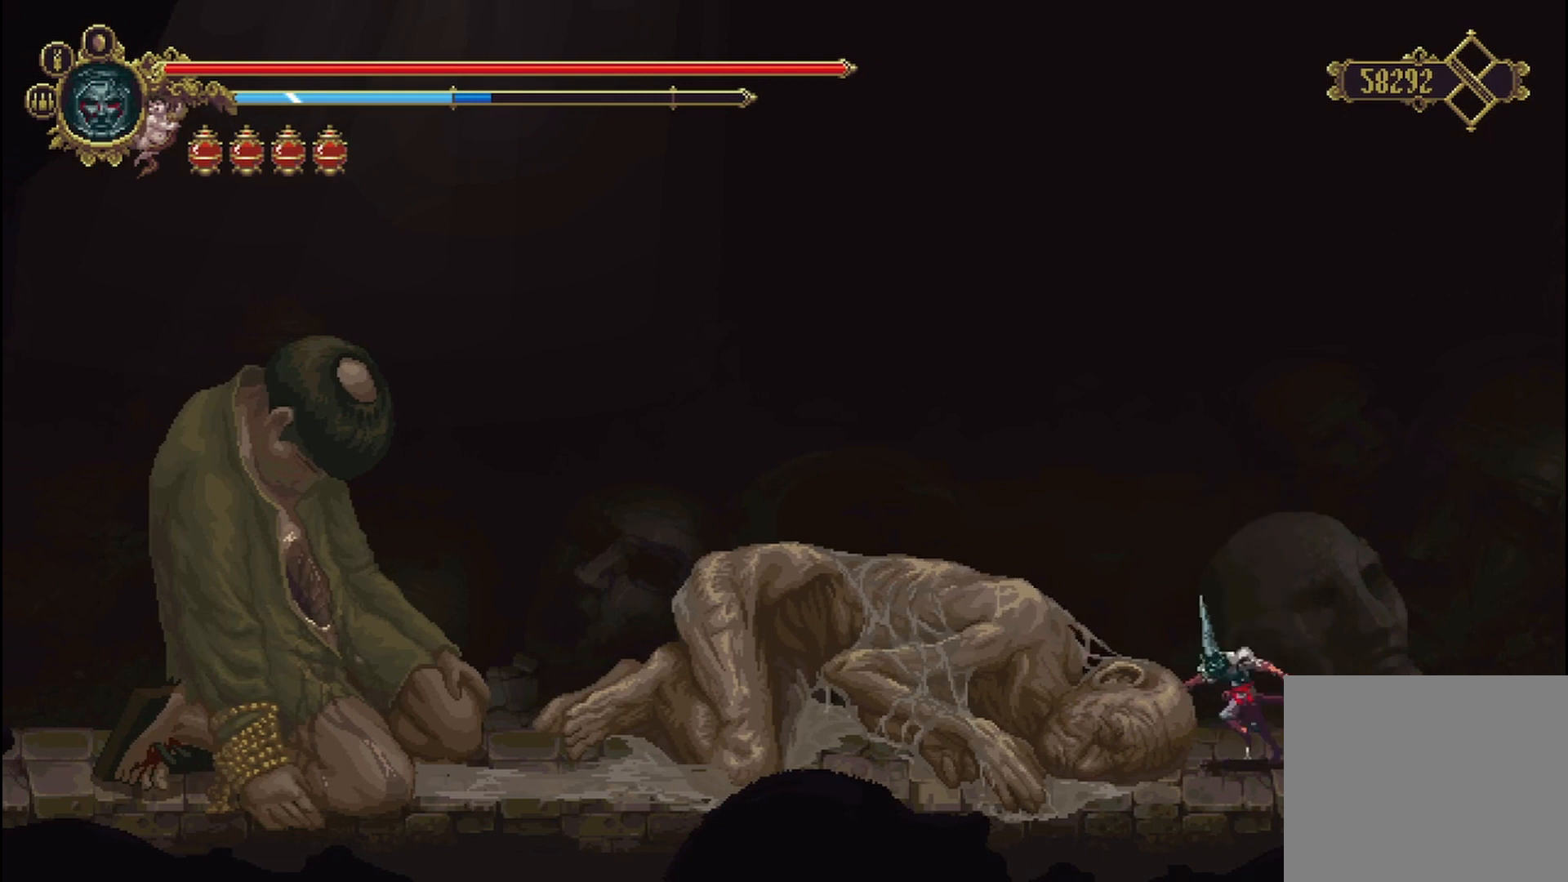
{"buttons": ["X"], "left_stick": "down", "right_stick": "center", "events": [[42, "A", "up"], [125, "left_stick", "center"], [375, "left_stick", "down"]]}
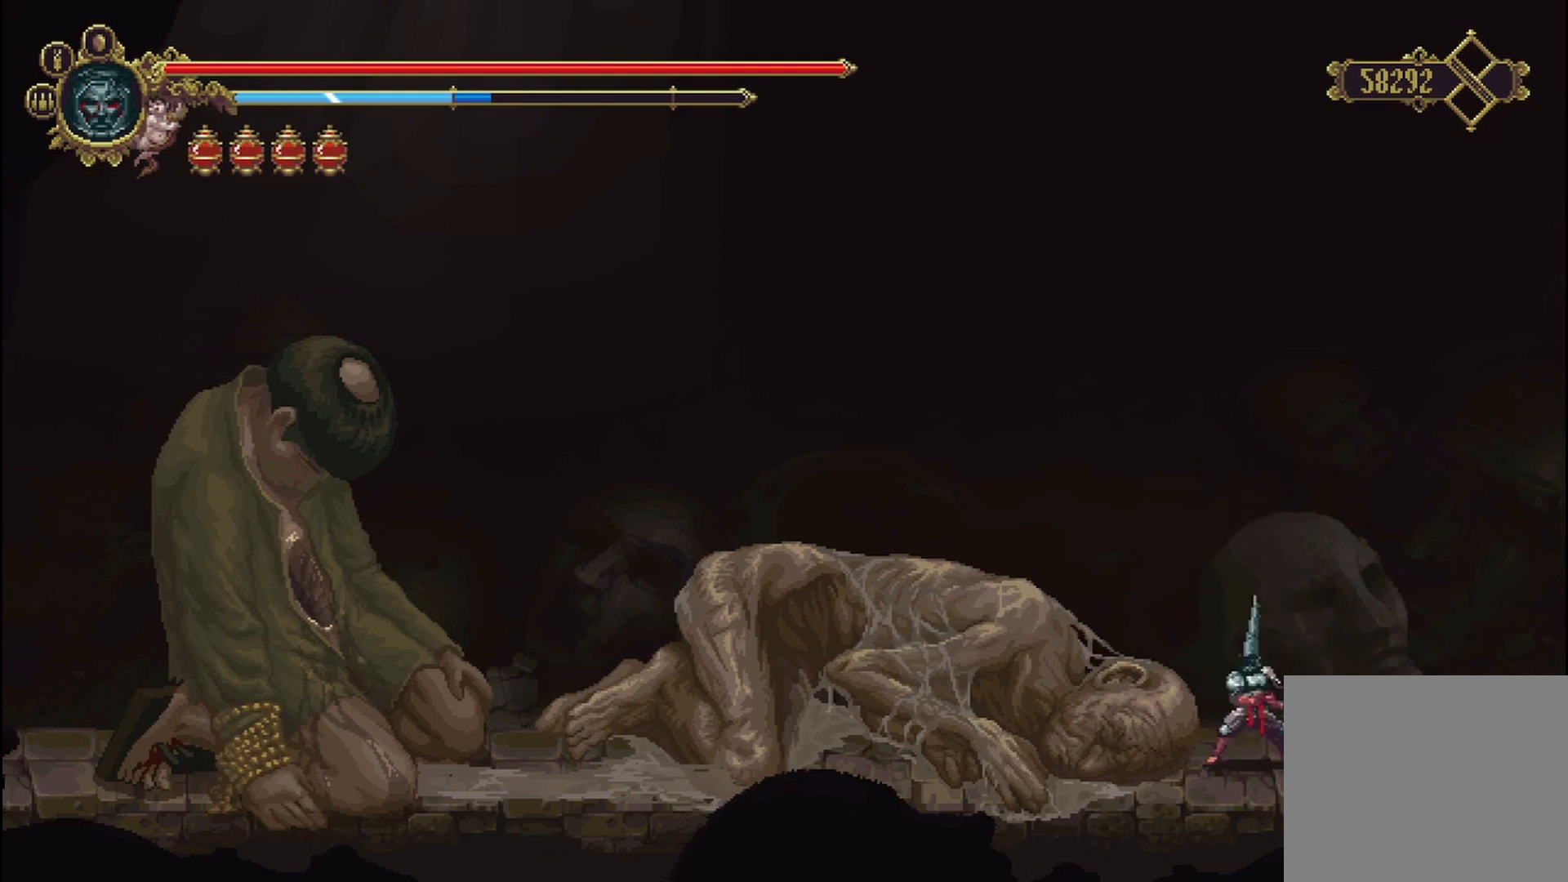
{"buttons": ["X"], "left_stick": "down", "right_stick": "center", "events": [[208, "X", "up"], [292, "X", "down"], [417, "X", "up"], [458, "X", "down"]]}
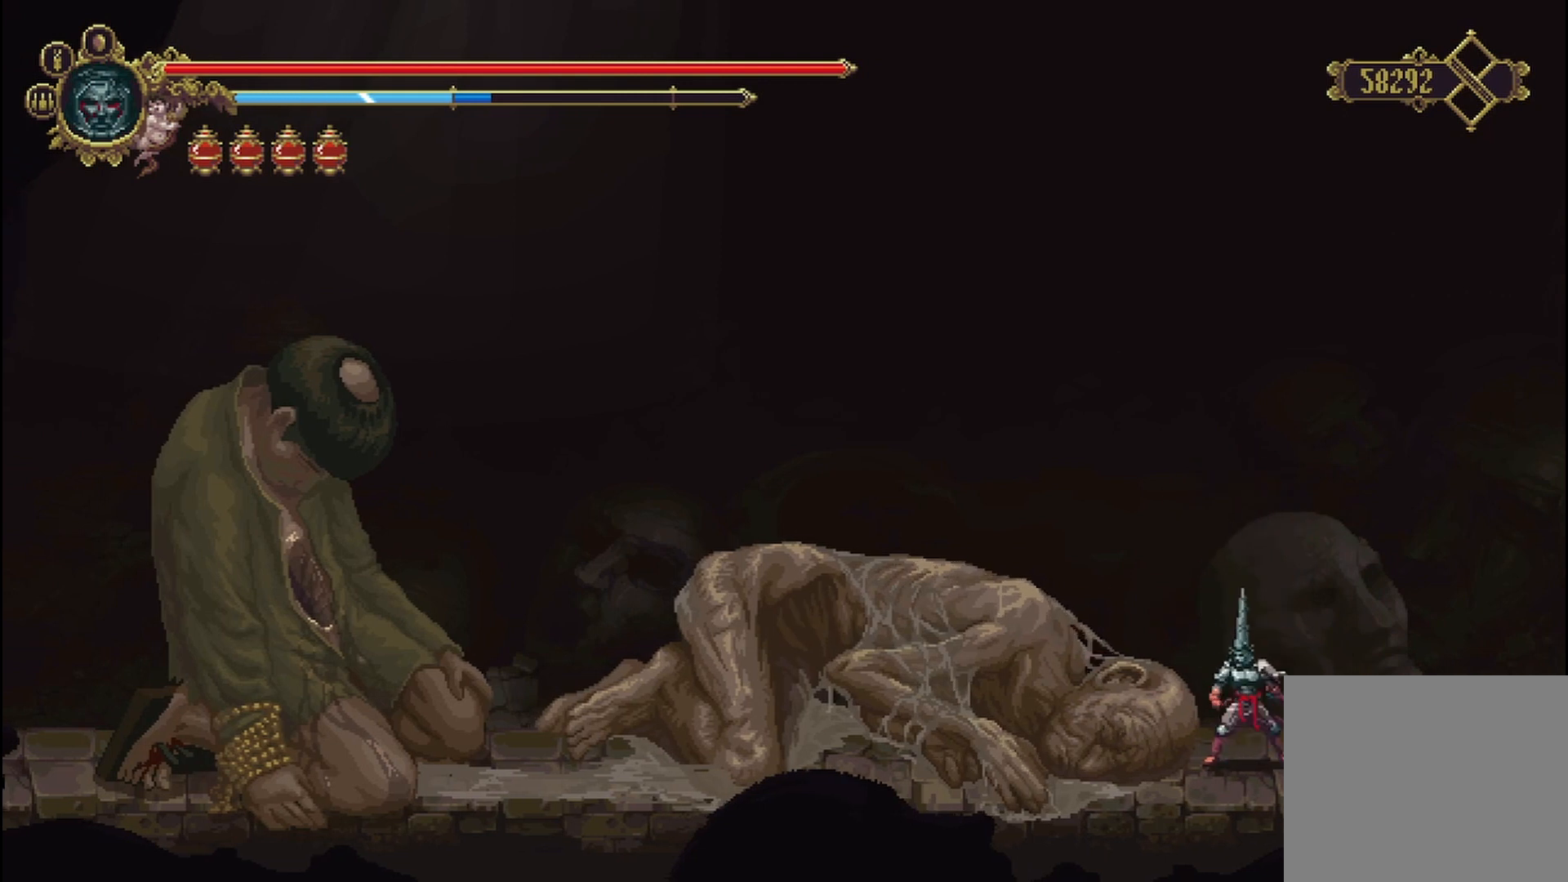
{"buttons": ["X"], "left_stick": "down", "right_stick": "center", "events": [[83, "X", "up"], [125, "X", "down"], [250, "X", "up"], [292, "X", "down"]]}
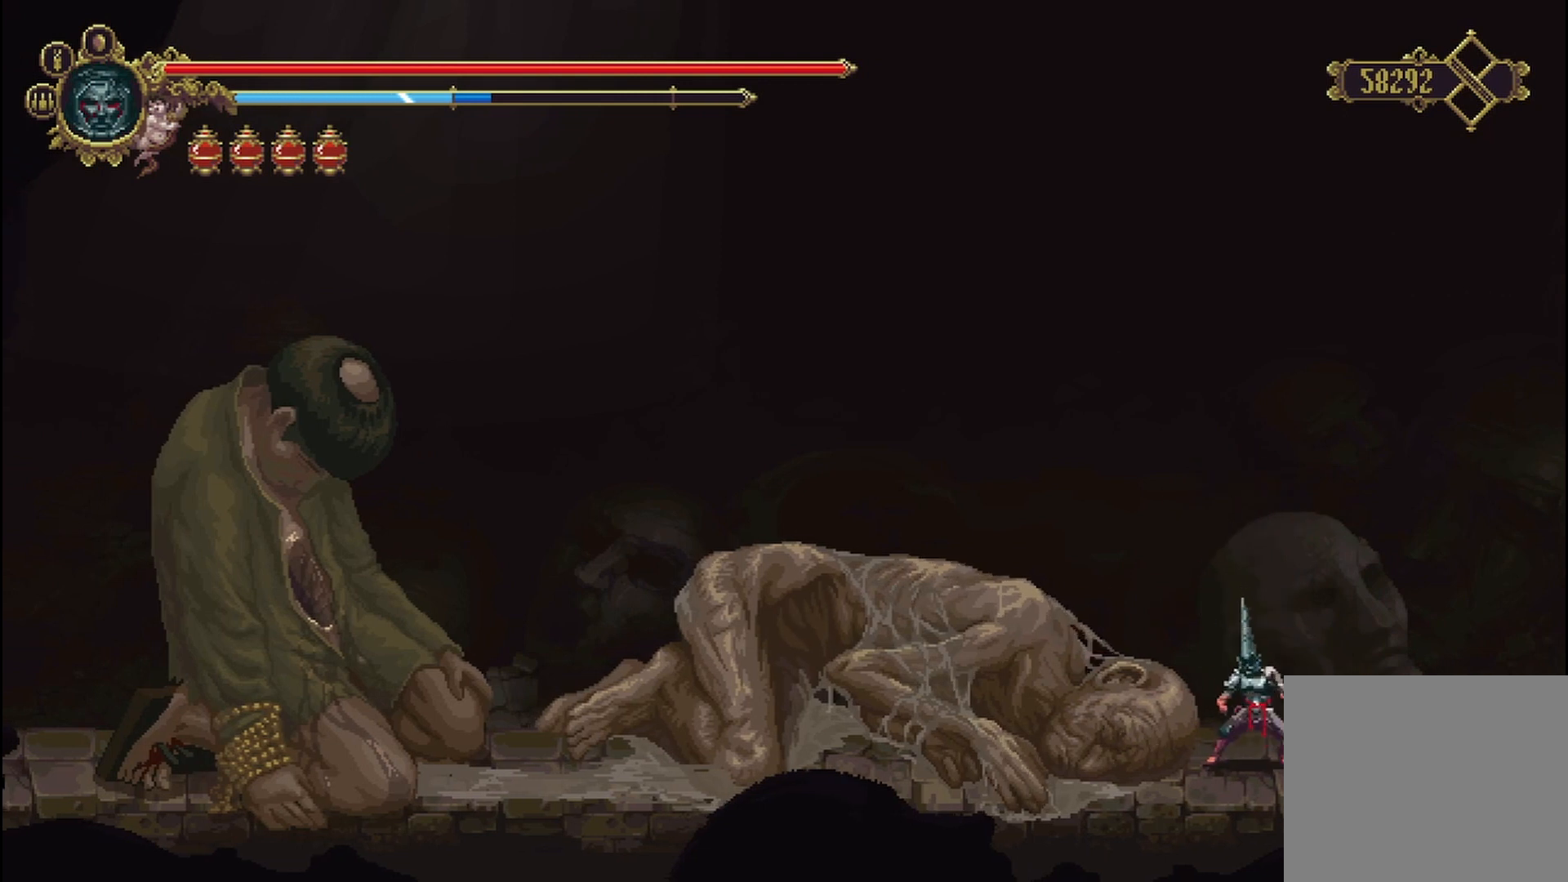
{"buttons": ["X"], "left_stick": "down-left", "right_stick": "center", "events": [[125, "left_stick", "down-left"]]}
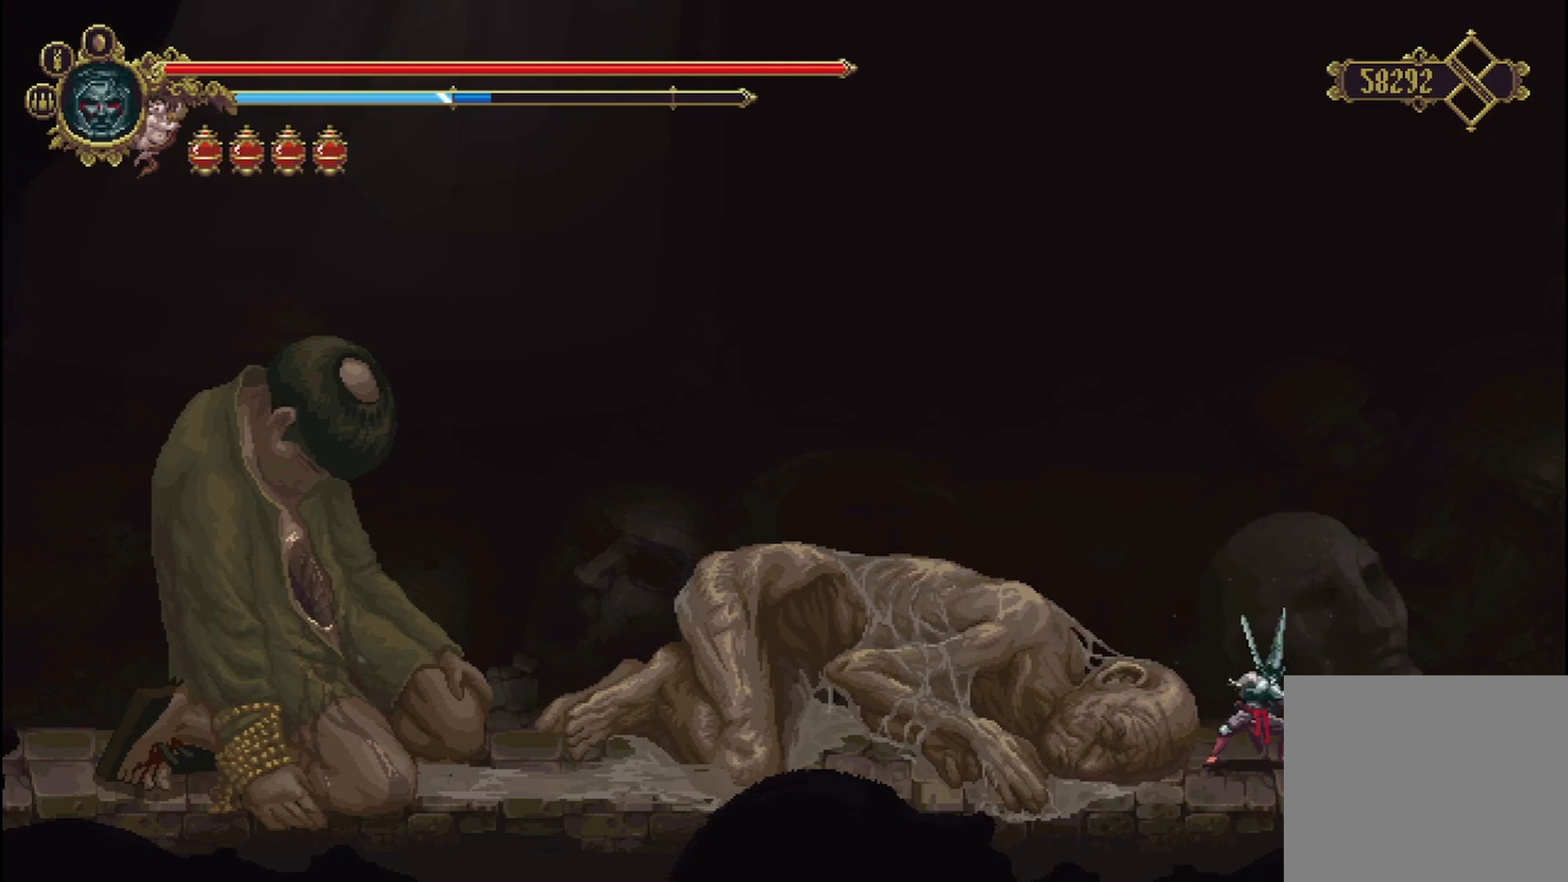
{"buttons": ["X"], "left_stick": "left", "right_stick": "center", "events": [[83, "left_stick", "left"]]}
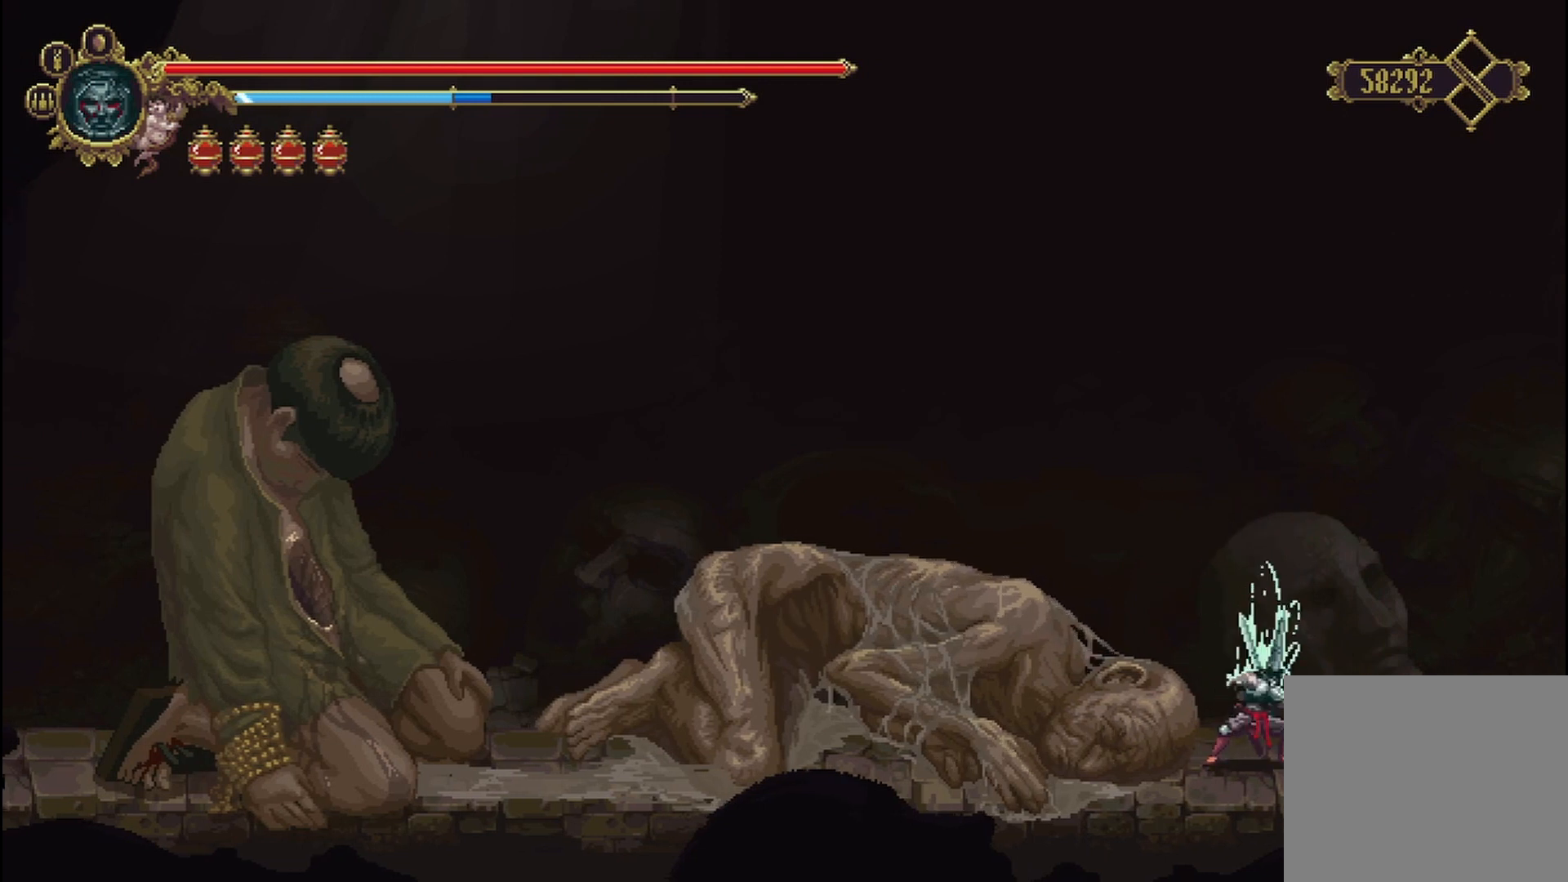
{"buttons": [], "left_stick": "left", "right_stick": "center", "events": [[500, "X", "up"]]}
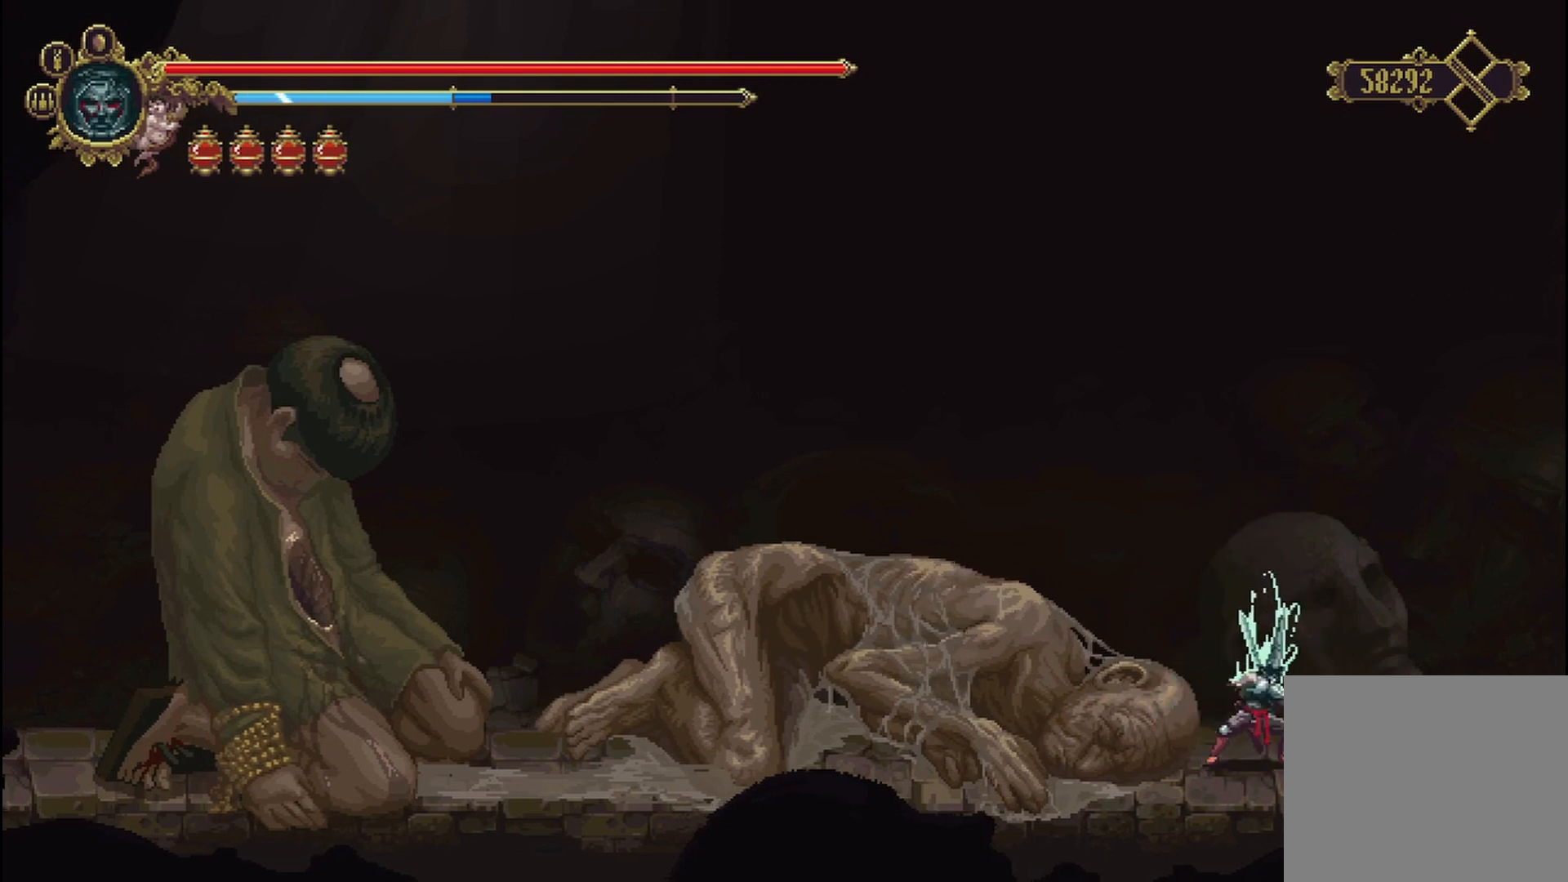
{"buttons": [], "left_stick": "left", "right_stick": "center", "events": []}
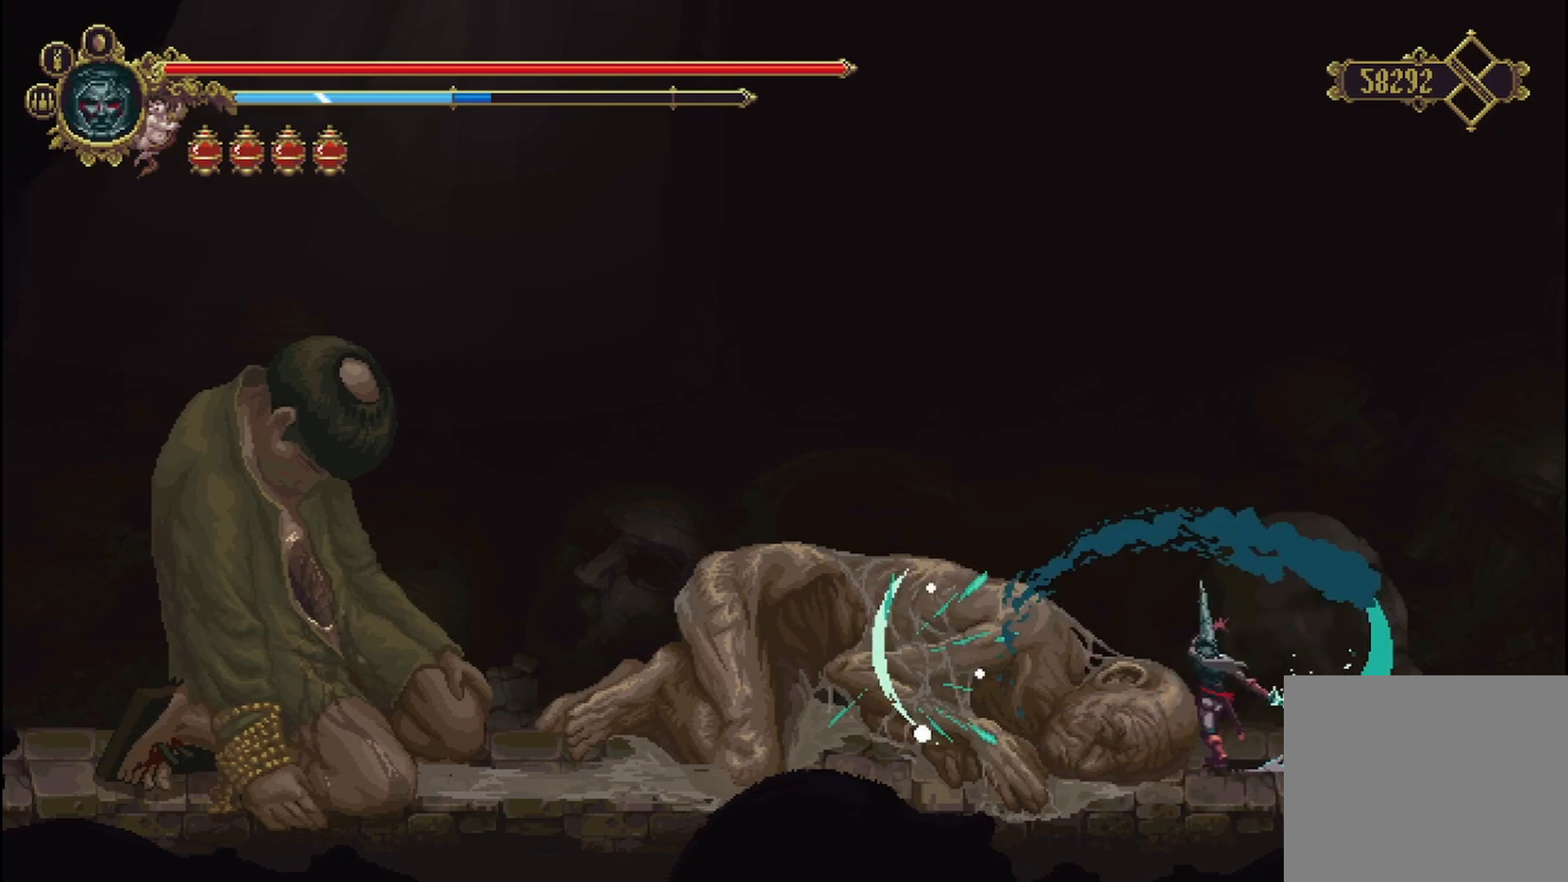
{"buttons": [], "left_stick": "right", "right_stick": "center"}
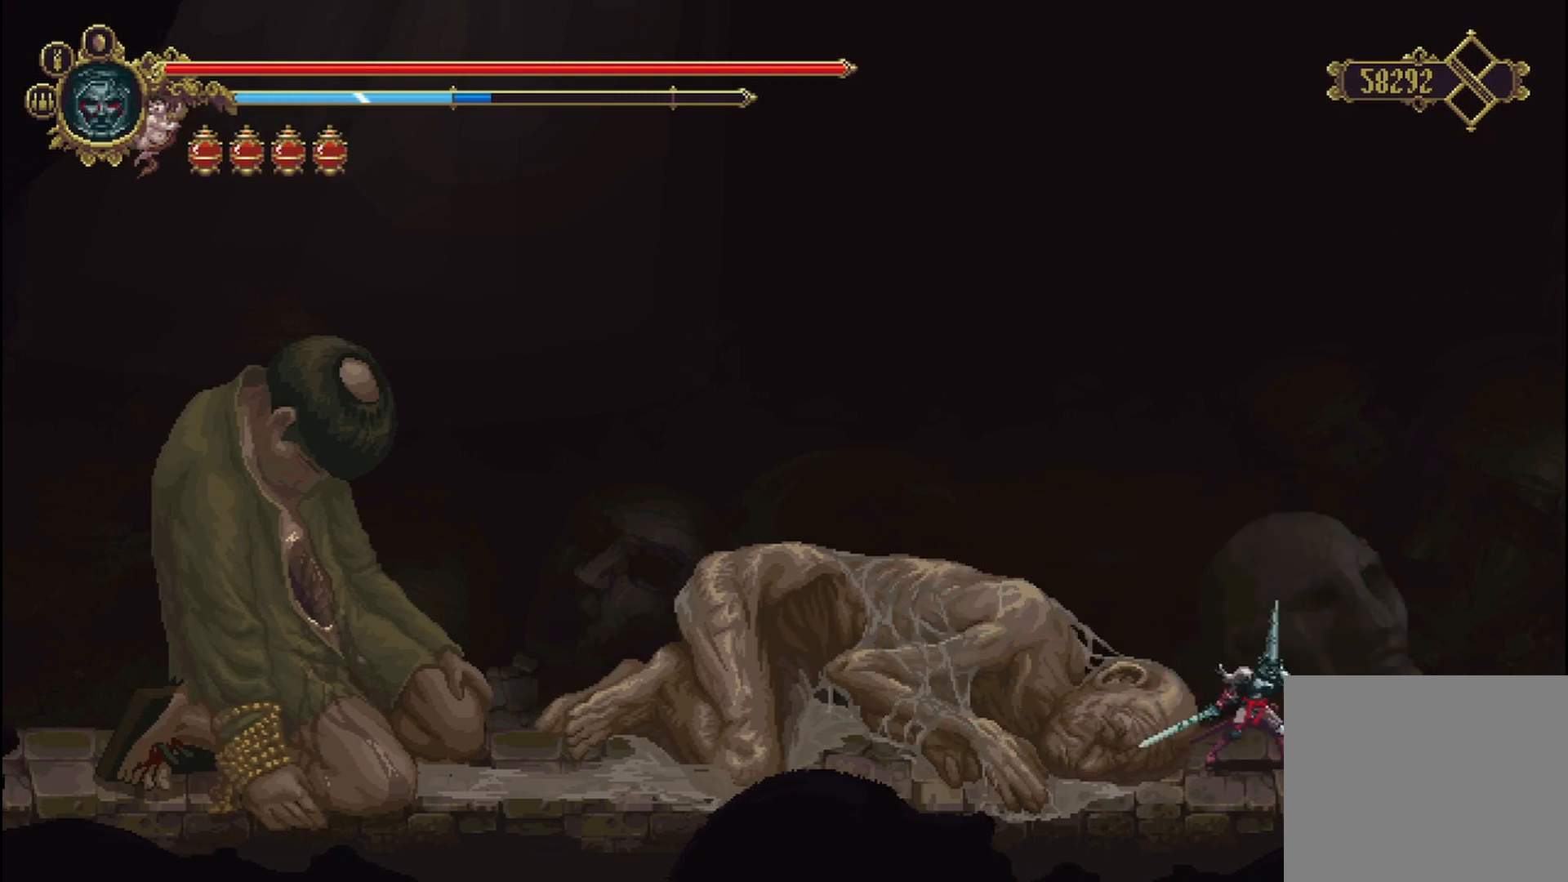
{"buttons": [], "left_stick": "right", "right_stick": "center", "events": []}
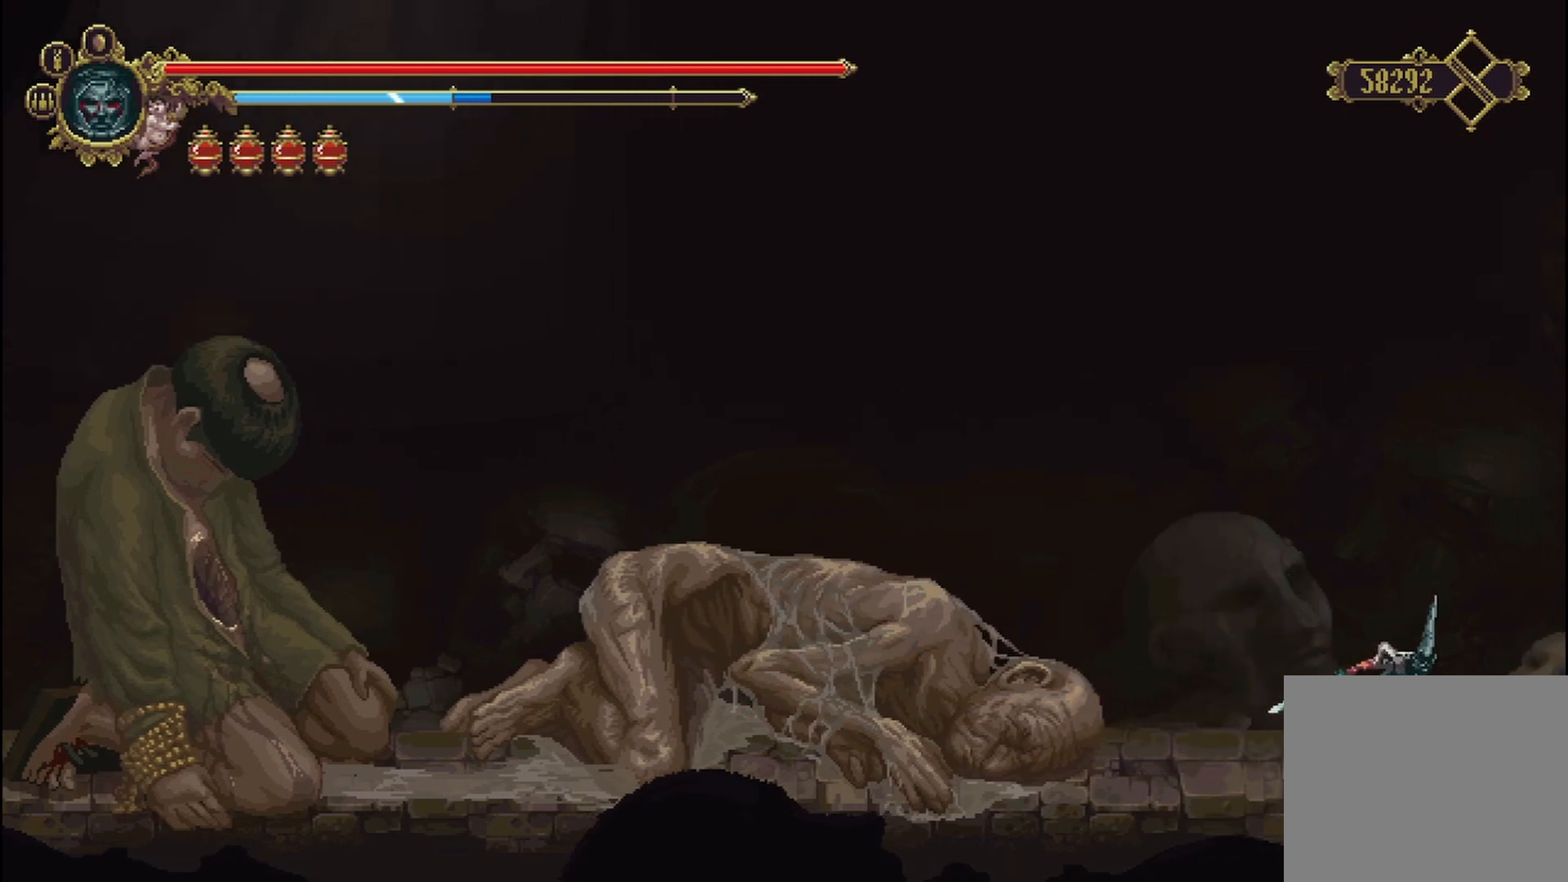
{"buttons": [], "left_stick": "right", "right_stick": "center", "events": [[250, "R2", "down"], [458, "R2", "up"]]}
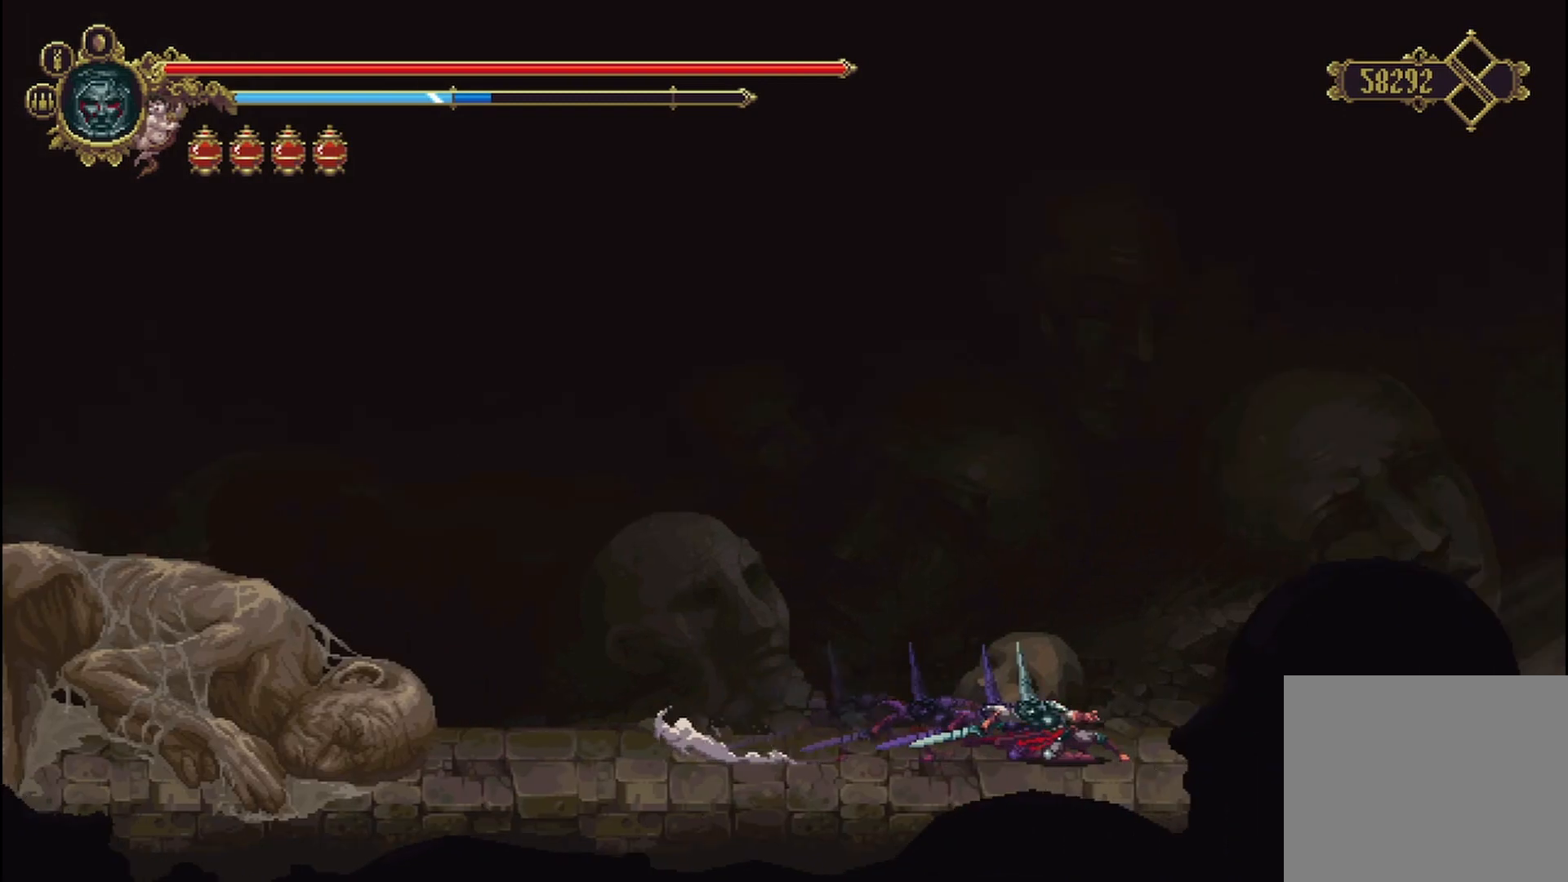
{"buttons": [], "left_stick": "right", "right_stick": "center", "events": []}
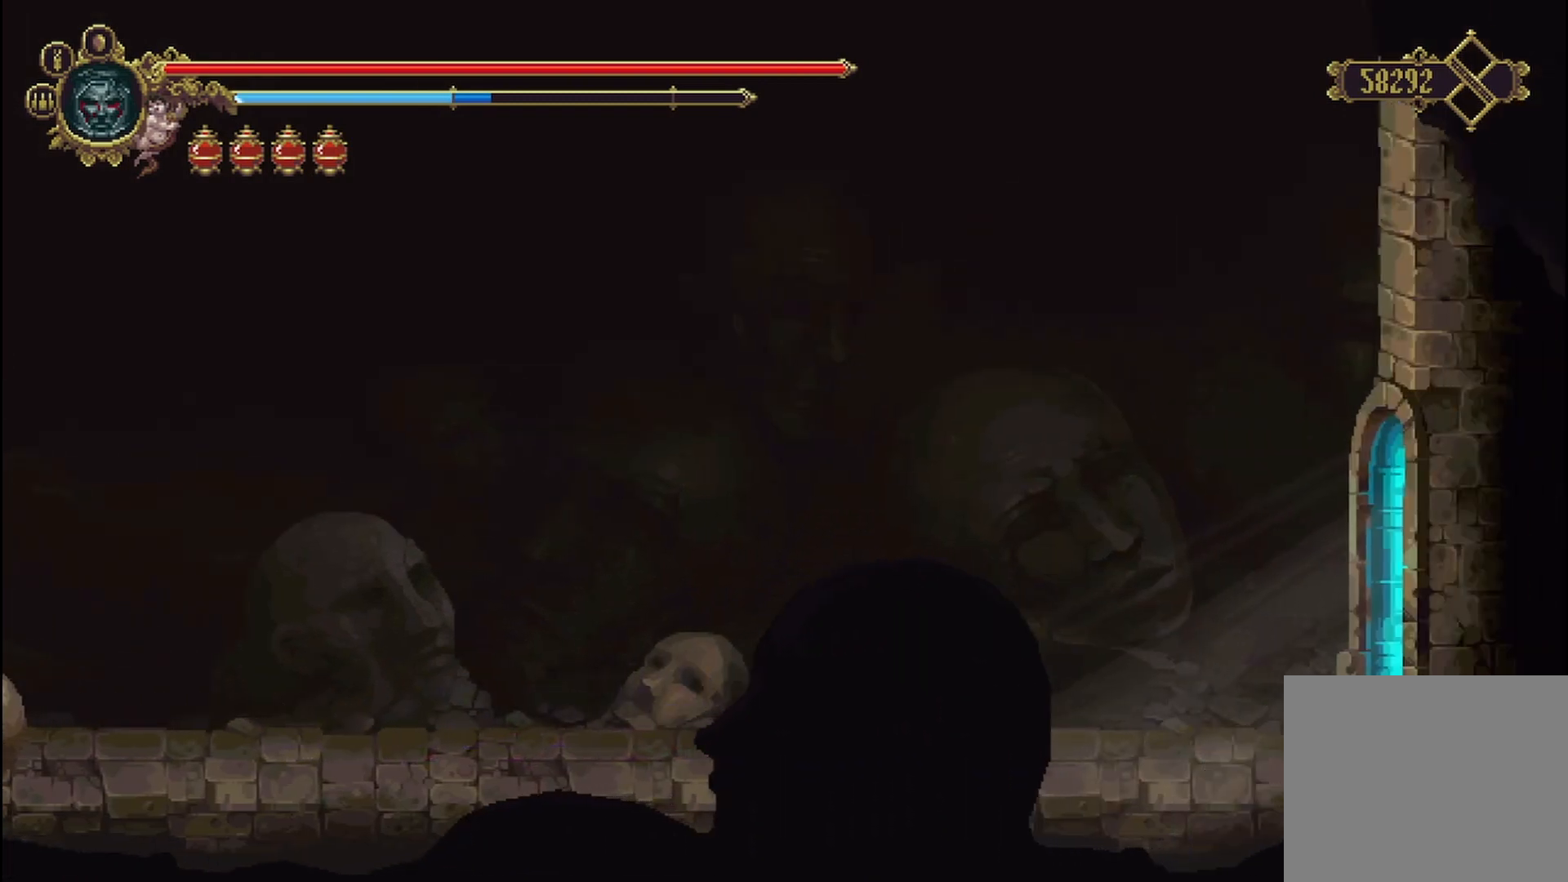
{"buttons": [], "left_stick": "right", "right_stick": "center", "events": []}
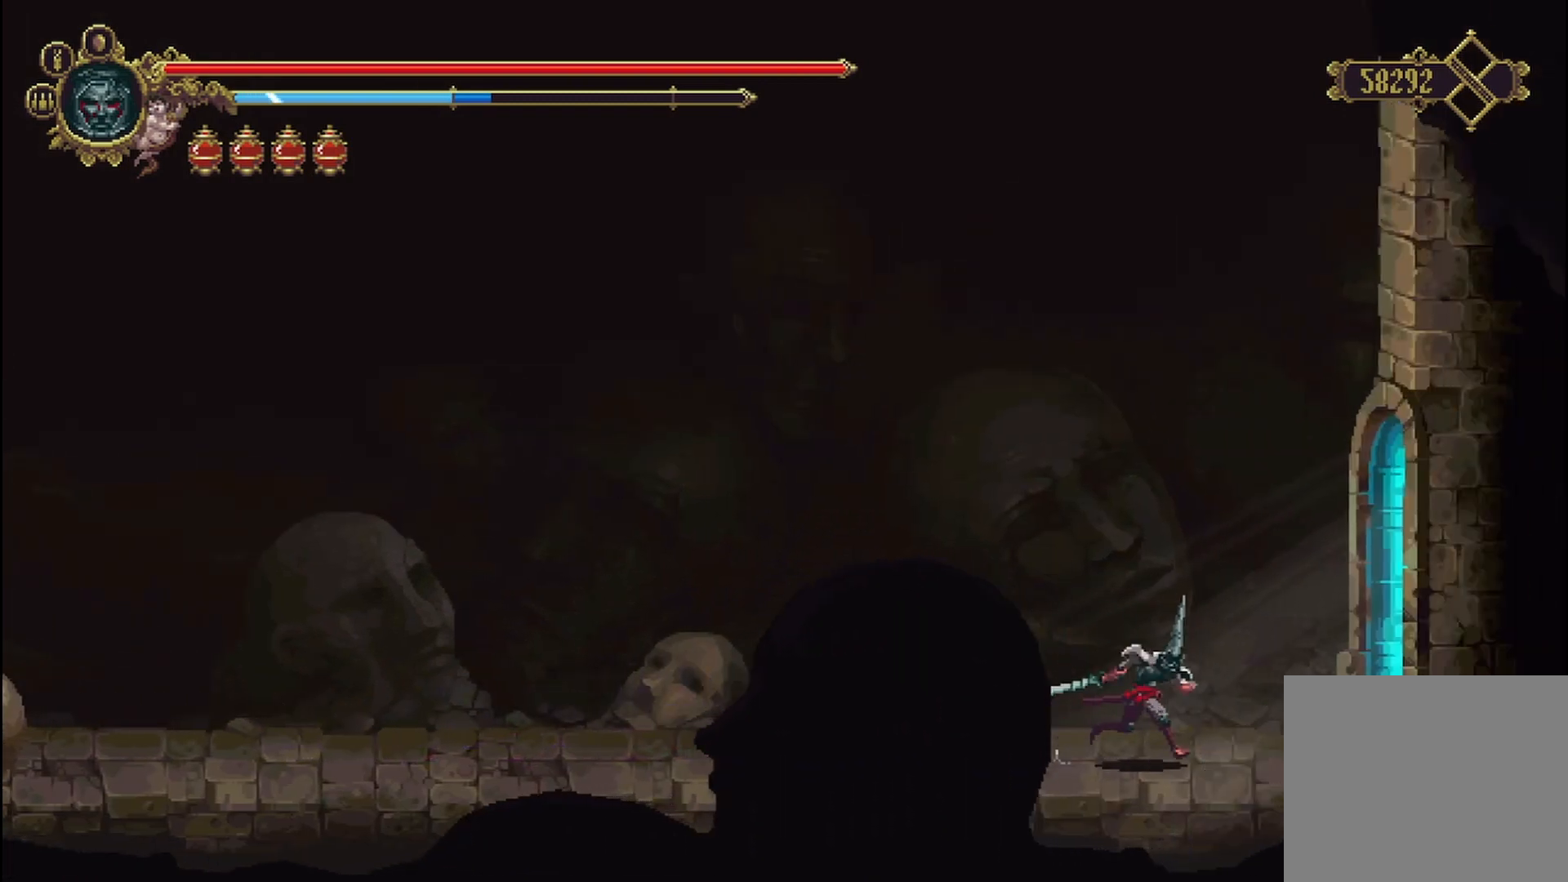
{"buttons": [], "left_stick": "right", "right_stick": "center", "events": [[125, "R2", "down"], [292, "R2", "up"]]}